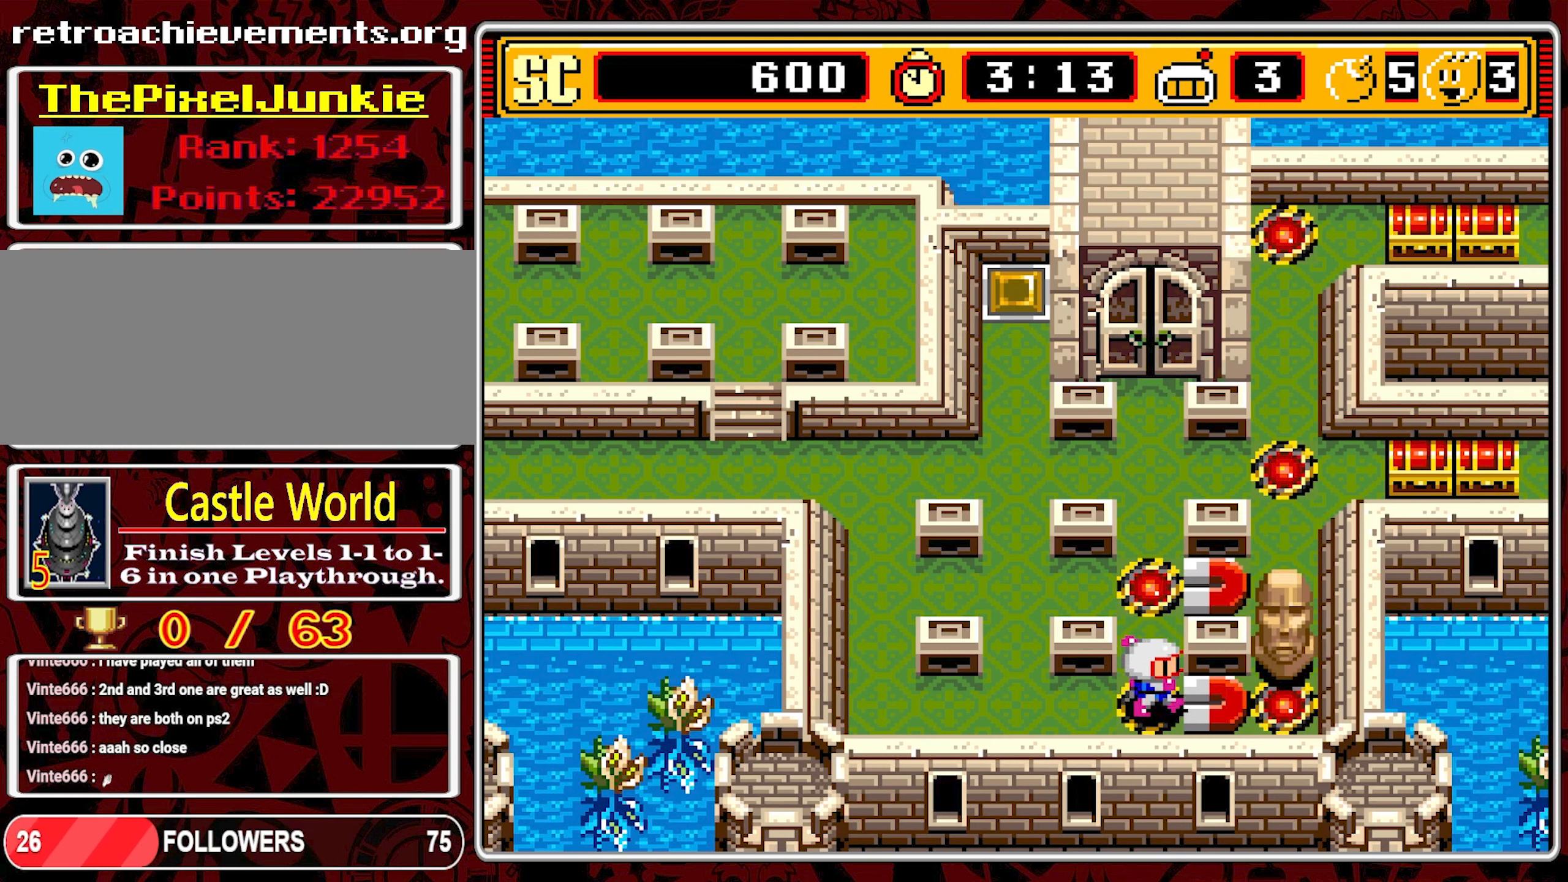
Gameplay with a controller (Nintendo layout); each line is a JSON object with the inputs held at the frame after it. "events" lists button and stick changes between this image and that frame as [ms after this image, input, new state], when the widget could be followed in between. Not read: L3 R3.
{"buttons": ["DPAD_DOWN"]}
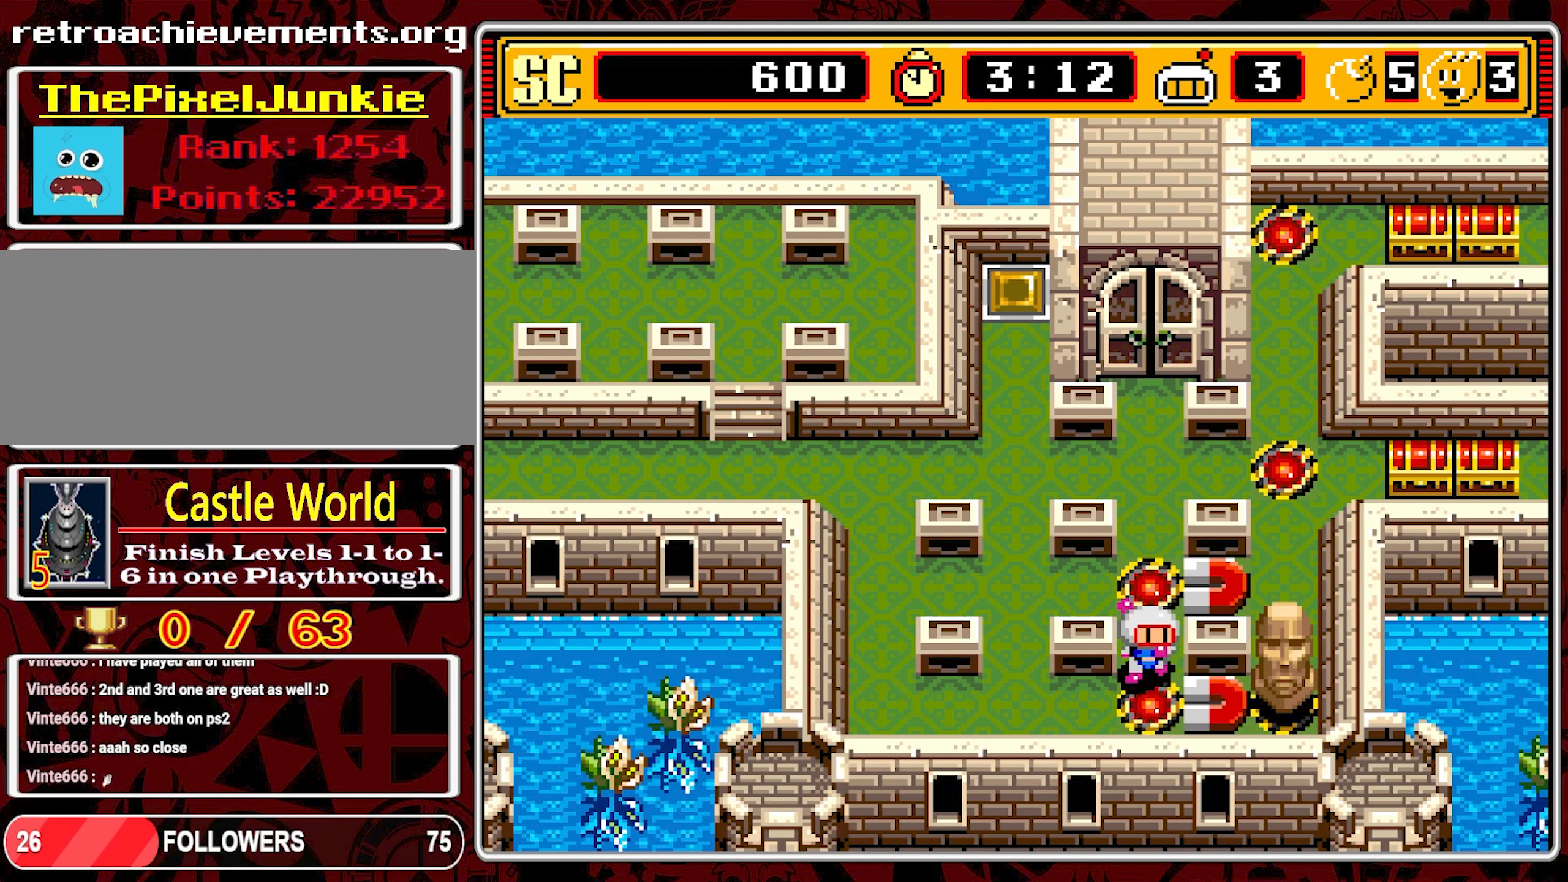
{"buttons": ["DPAD_UP"]}
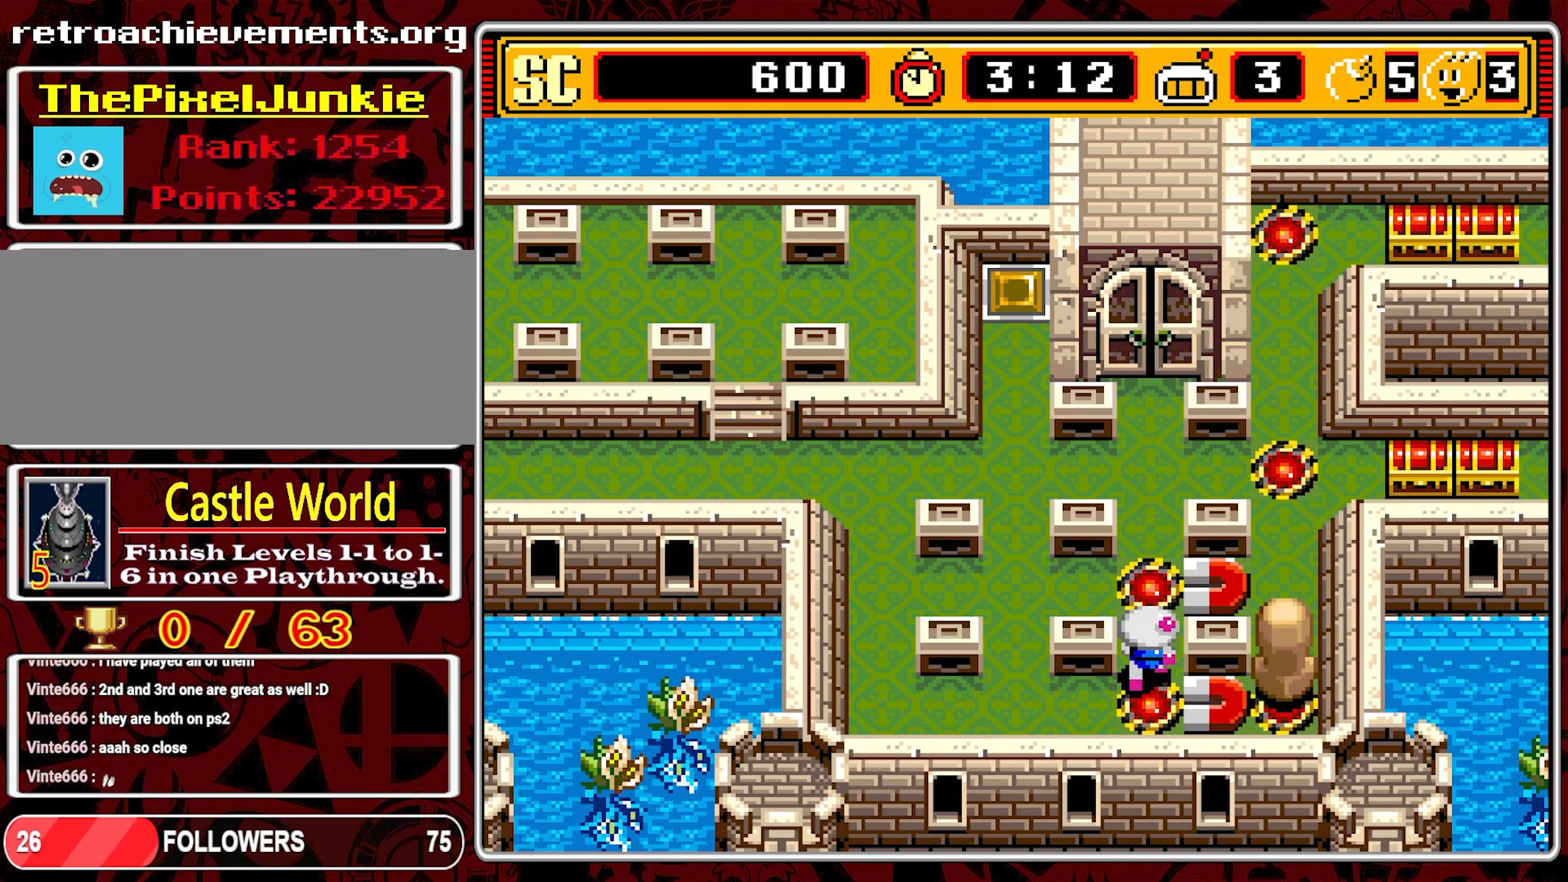
{"buttons": ["DPAD_UP"], "events": []}
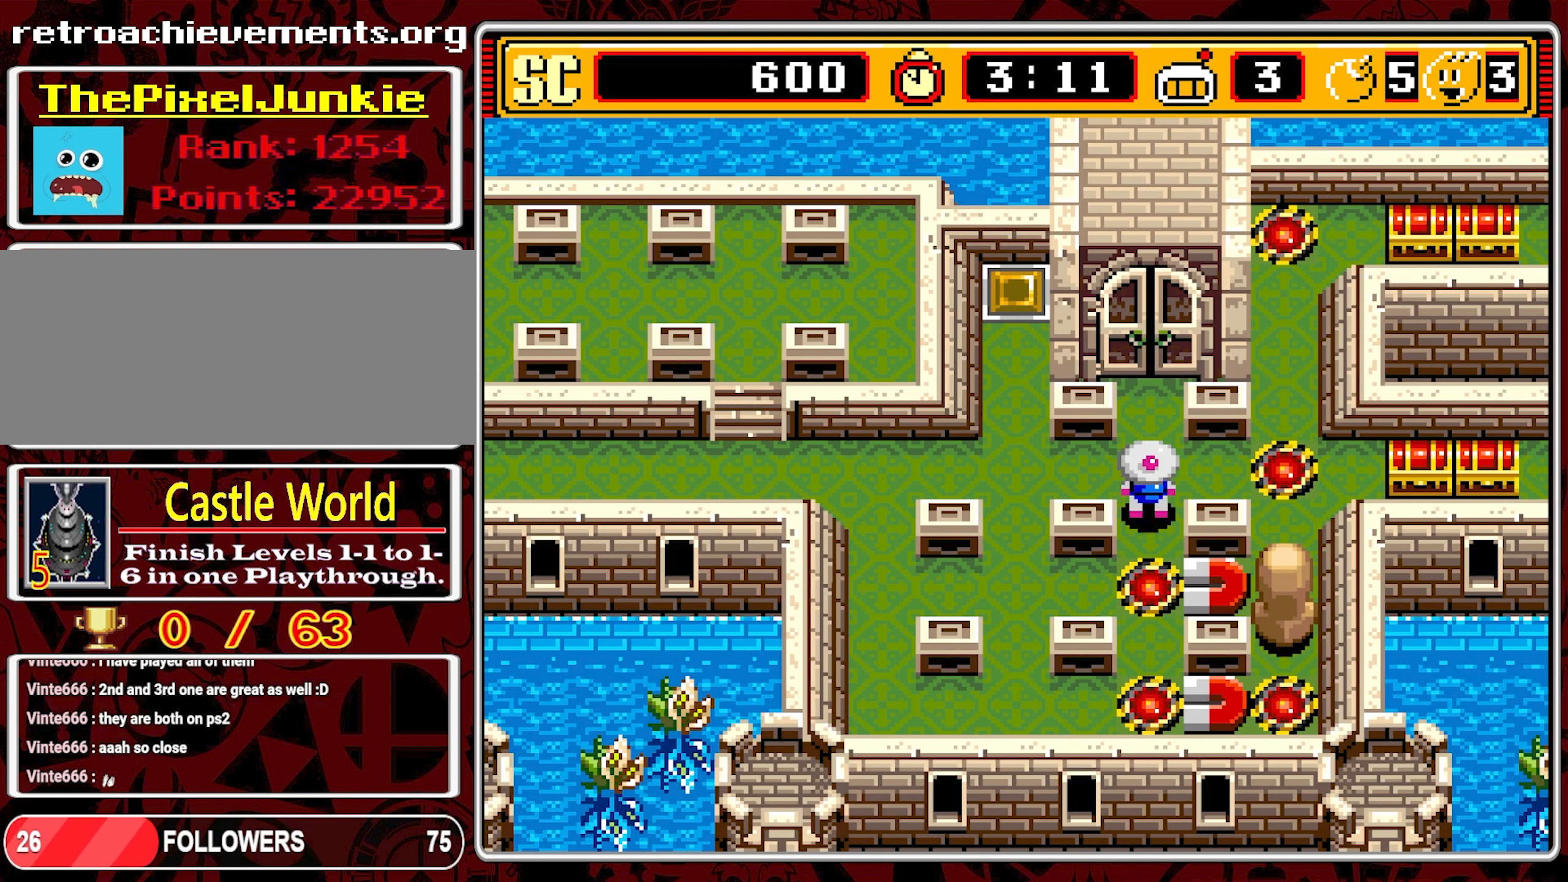
{"buttons": ["DPAD_LEFT"], "events": [[50, "DPAD_RIGHT", "down"], [67, "DPAD_UP", "up"], [350, "A", "down"], [350, "DPAD_RIGHT", "up"], [383, "DPAD_LEFT", "down"], [450, "A", "up"]]}
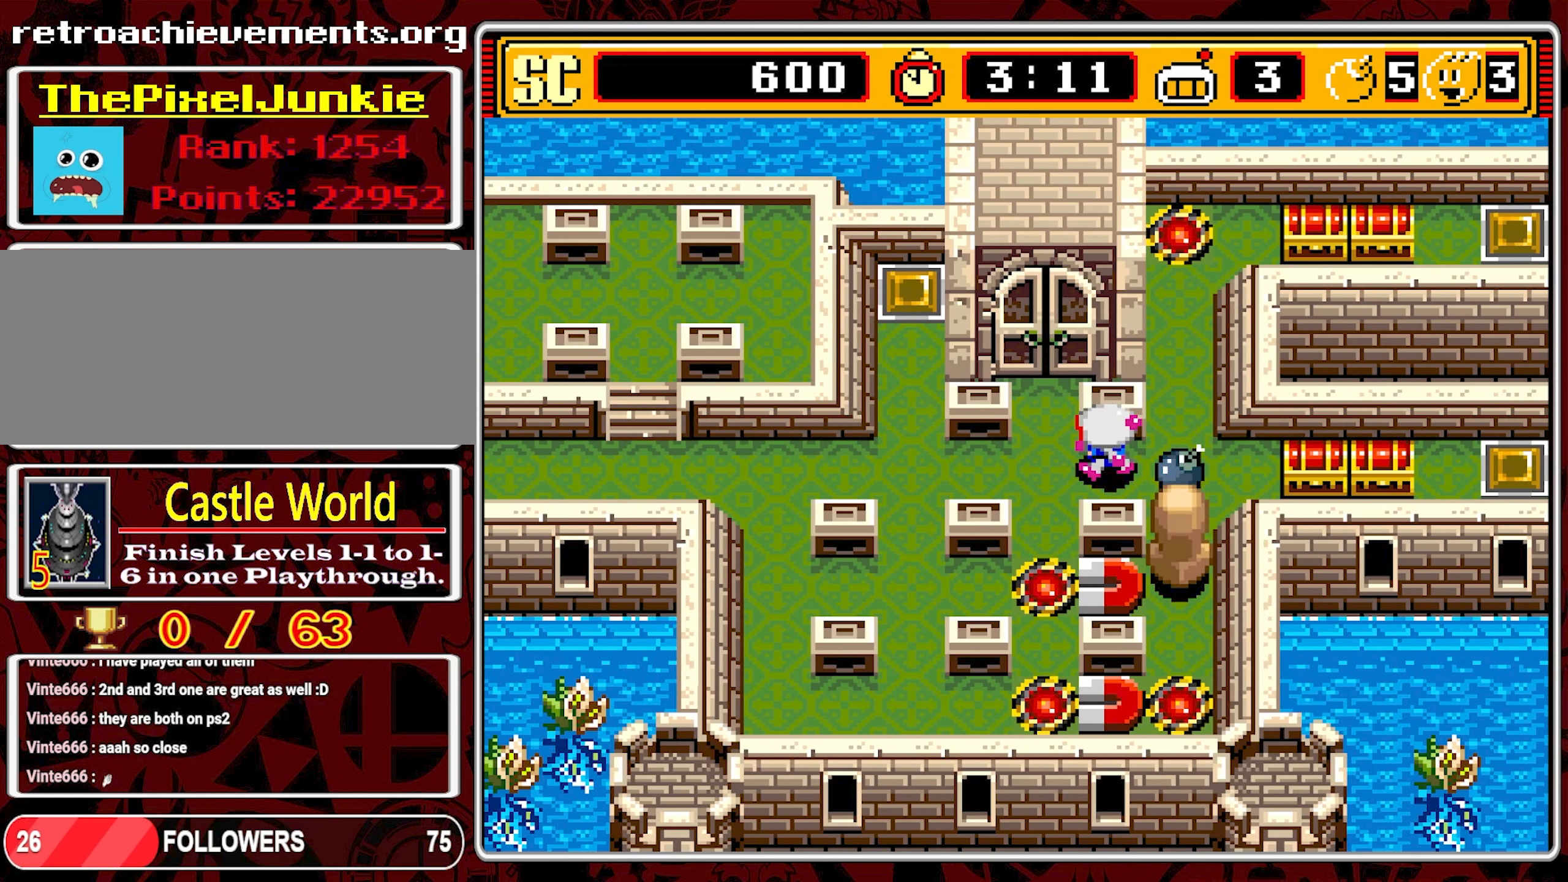
{"buttons": ["DPAD_UP", "DPAD_LEFT"], "events": [[500, "DPAD_UP", "down"]]}
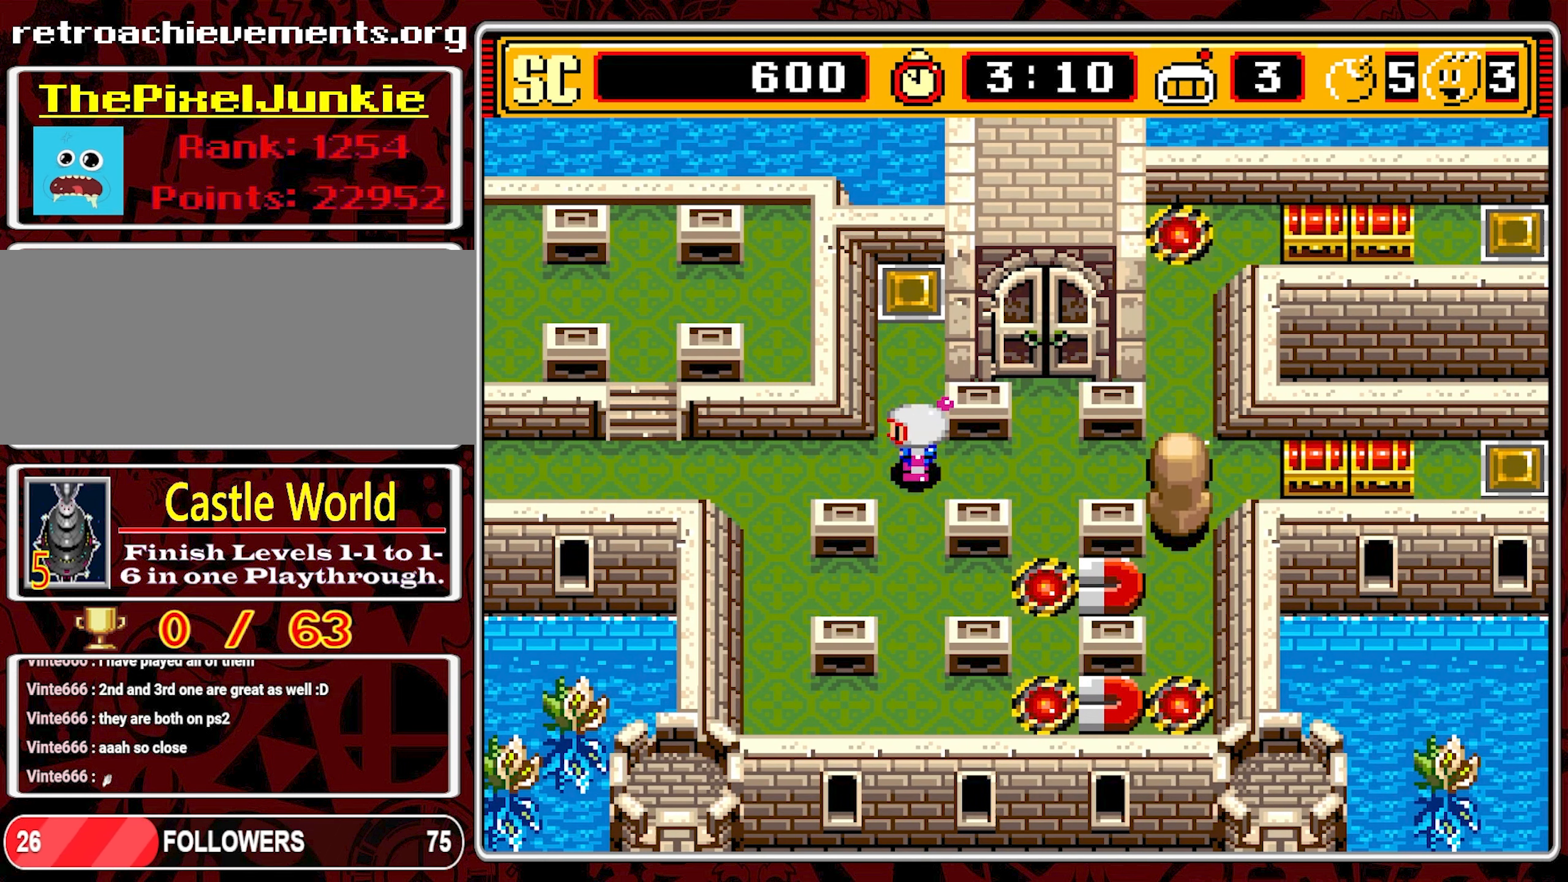
{"buttons": [], "events": [[33, "DPAD_LEFT", "up"], [317, "DPAD_UP", "up"]]}
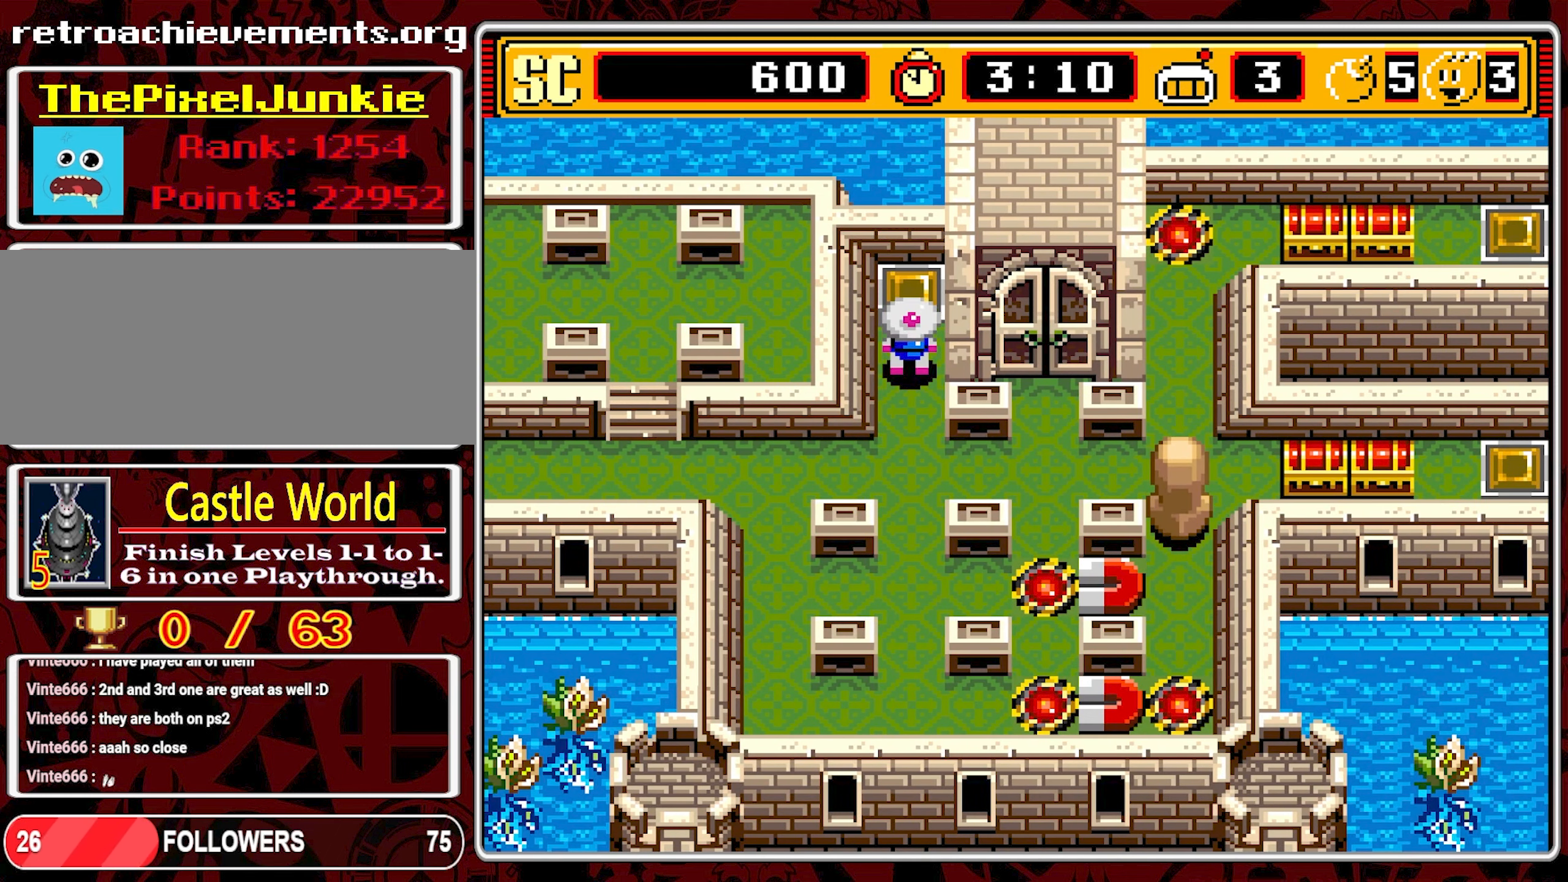
{"buttons": [], "events": []}
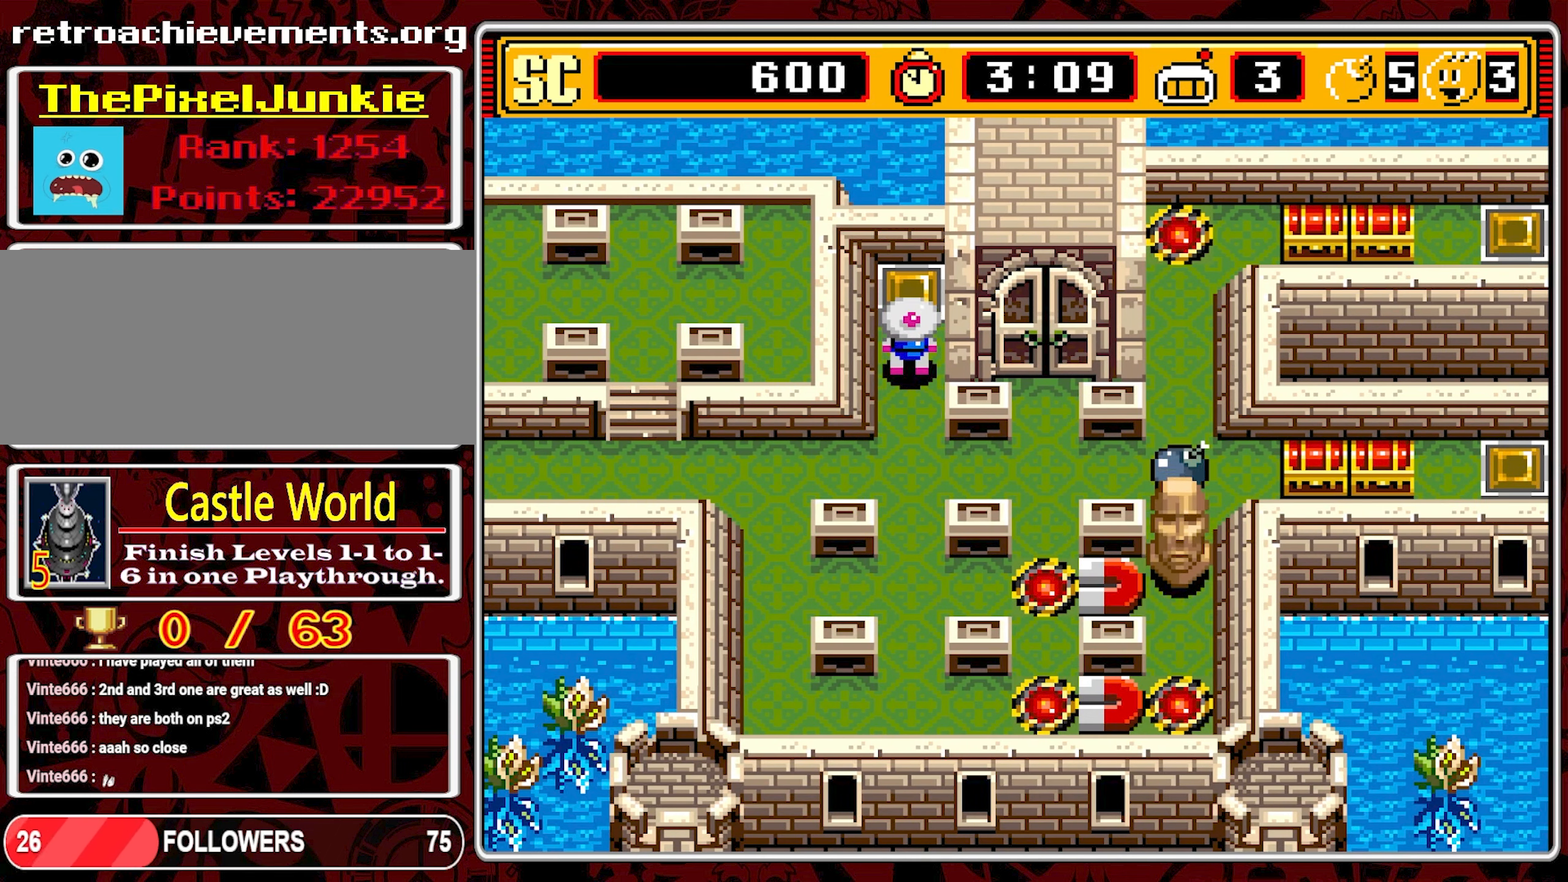
{"buttons": [], "events": []}
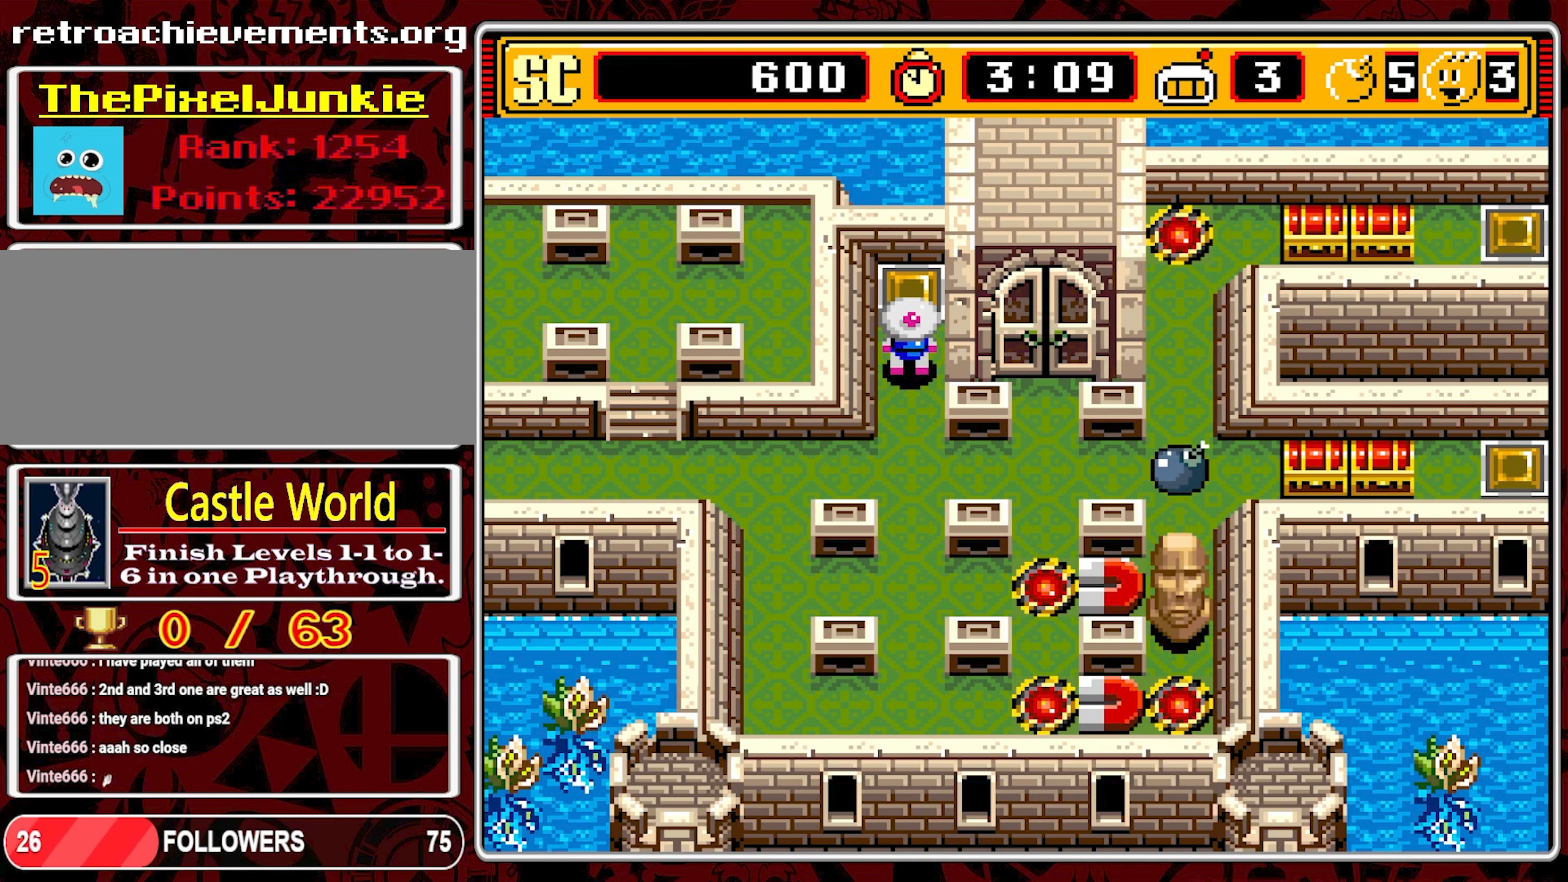
{"buttons": [], "events": []}
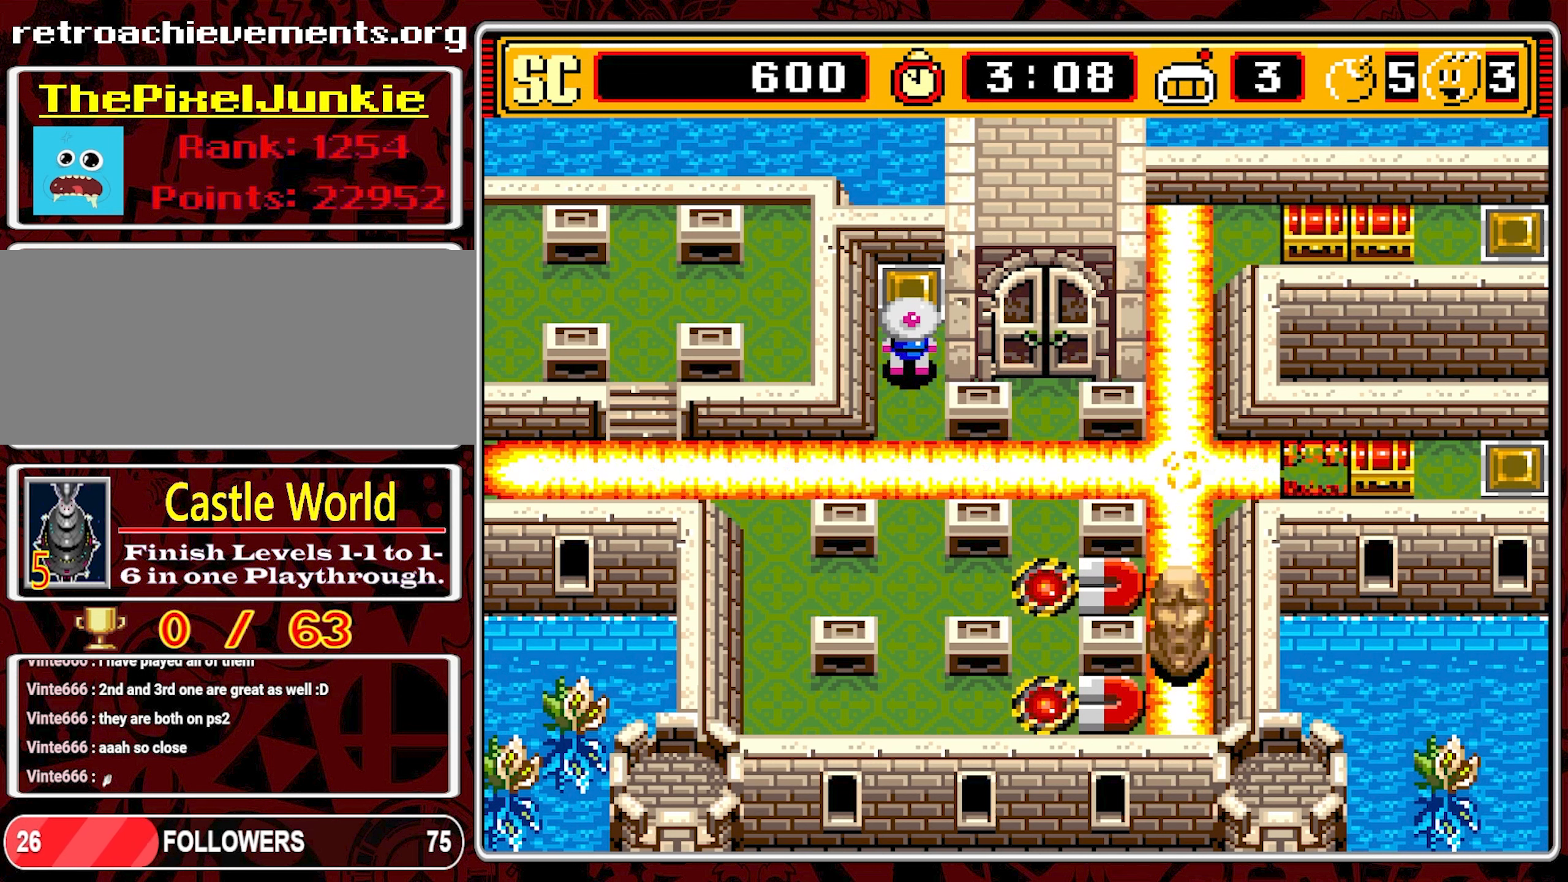
{"buttons": [], "events": []}
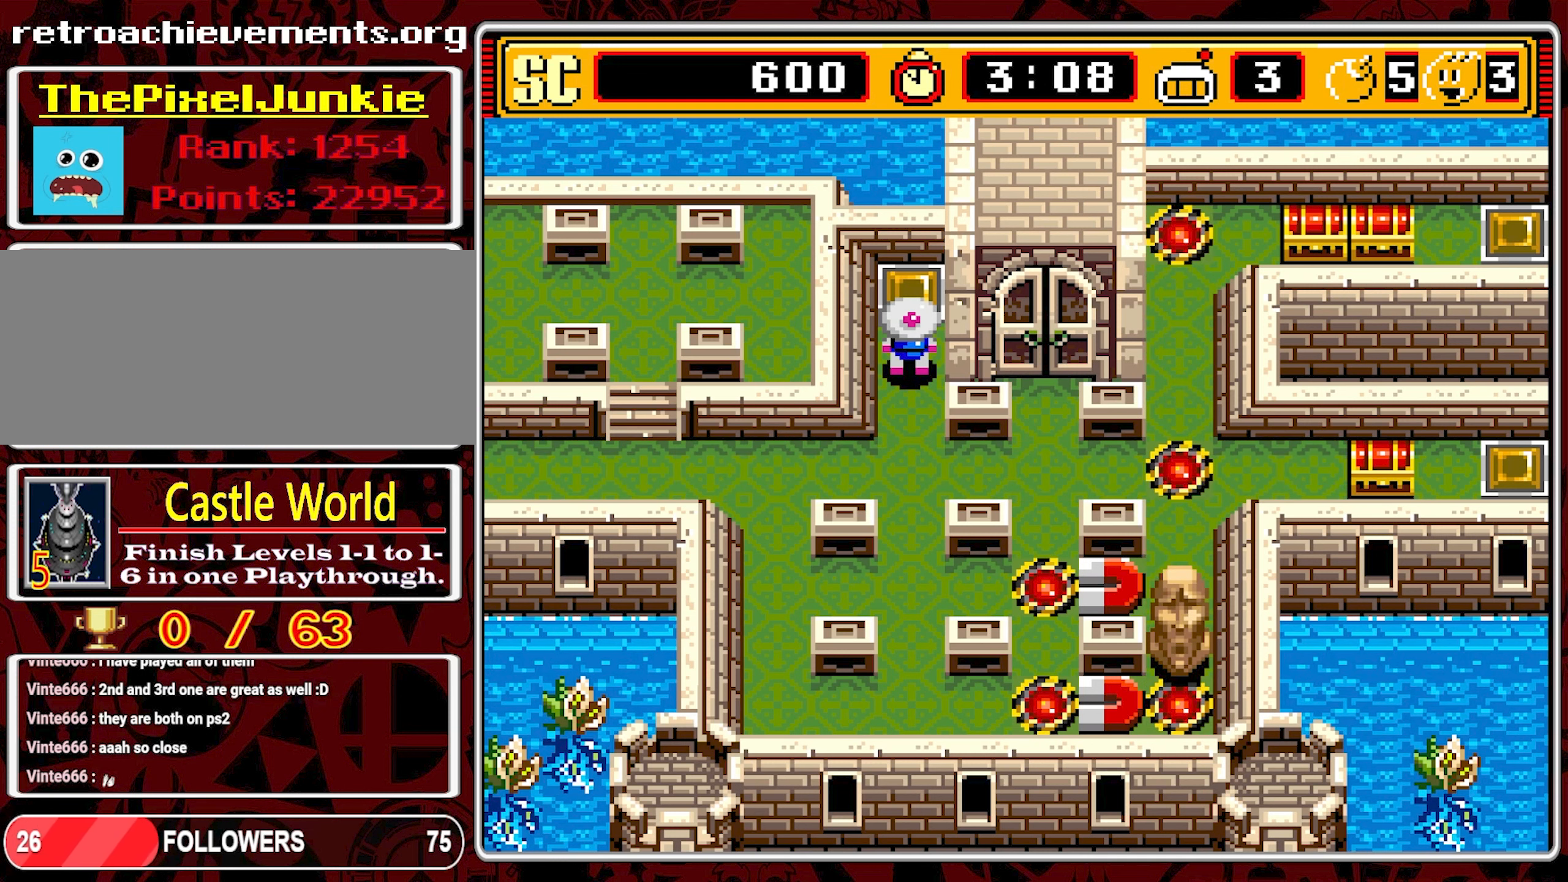
{"buttons": ["DPAD_DOWN"], "events": [[484, "DPAD_DOWN", "down"]]}
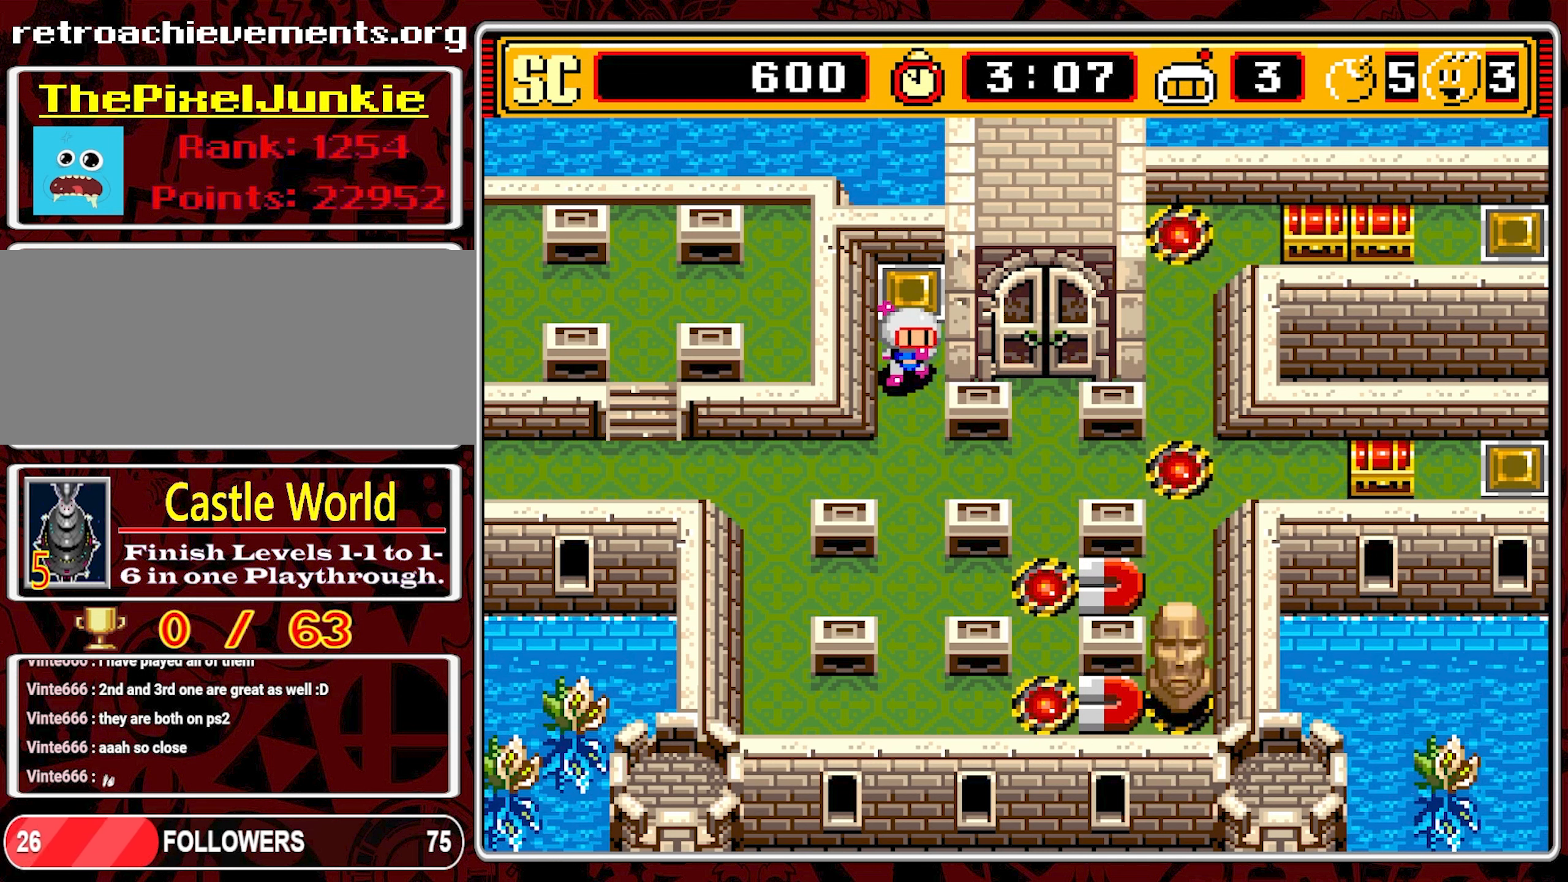
{"buttons": ["DPAD_RIGHT"], "events": [[217, "DPAD_RIGHT", "down"], [234, "DPAD_DOWN", "up"]]}
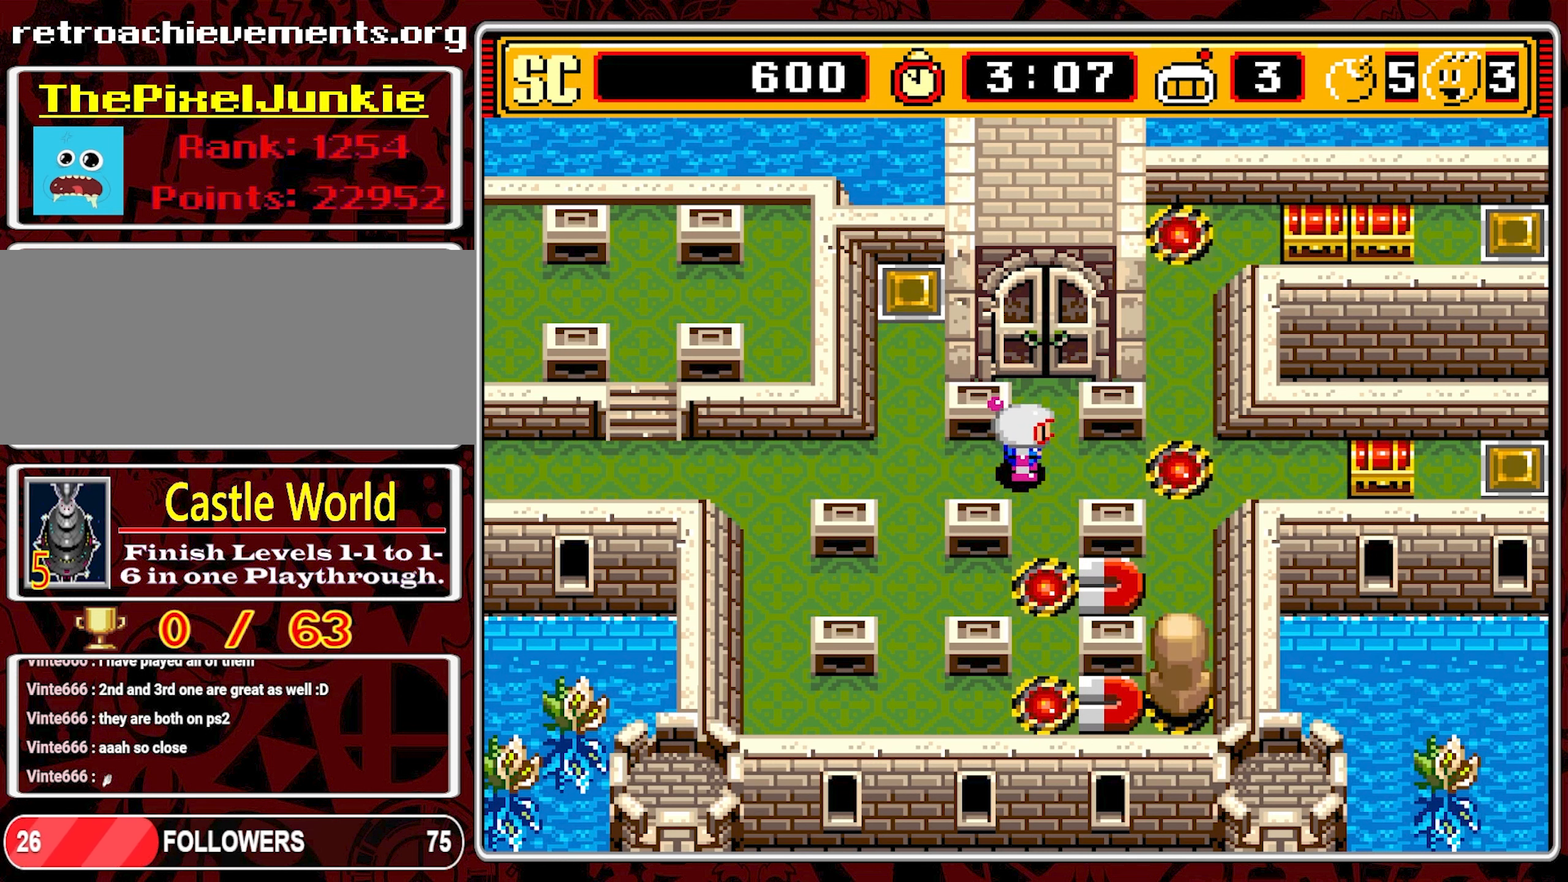
{"buttons": ["DPAD_LEFT"], "events": [[350, "DPAD_RIGHT", "up"], [384, "A", "down"], [417, "DPAD_LEFT", "down"], [467, "A", "up"]]}
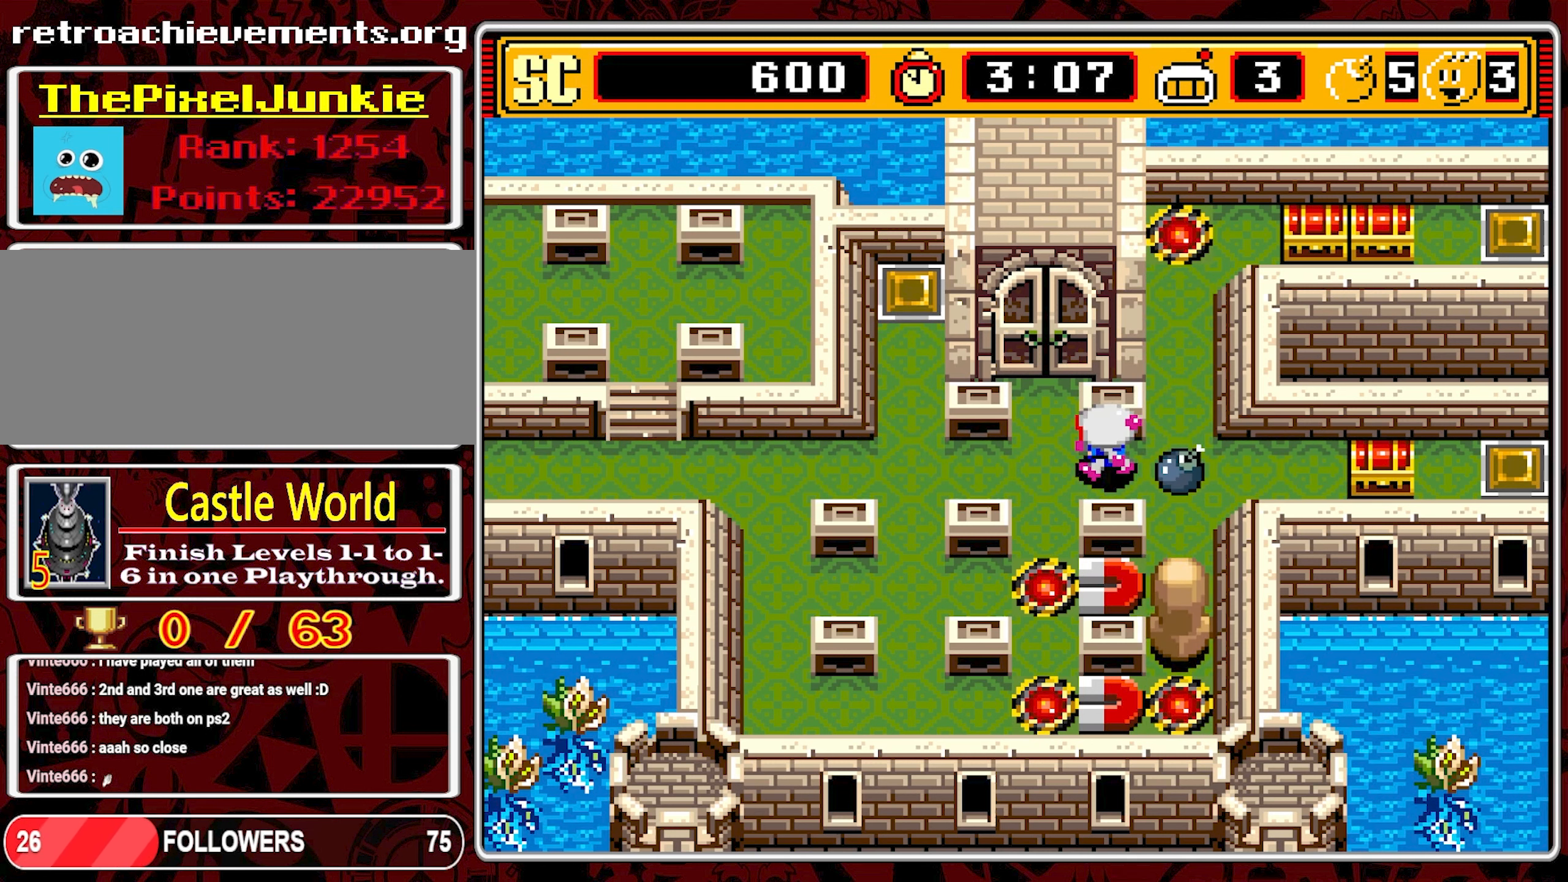
{"buttons": ["DPAD_UP", "DPAD_LEFT"], "events": [[500, "DPAD_UP", "down"]]}
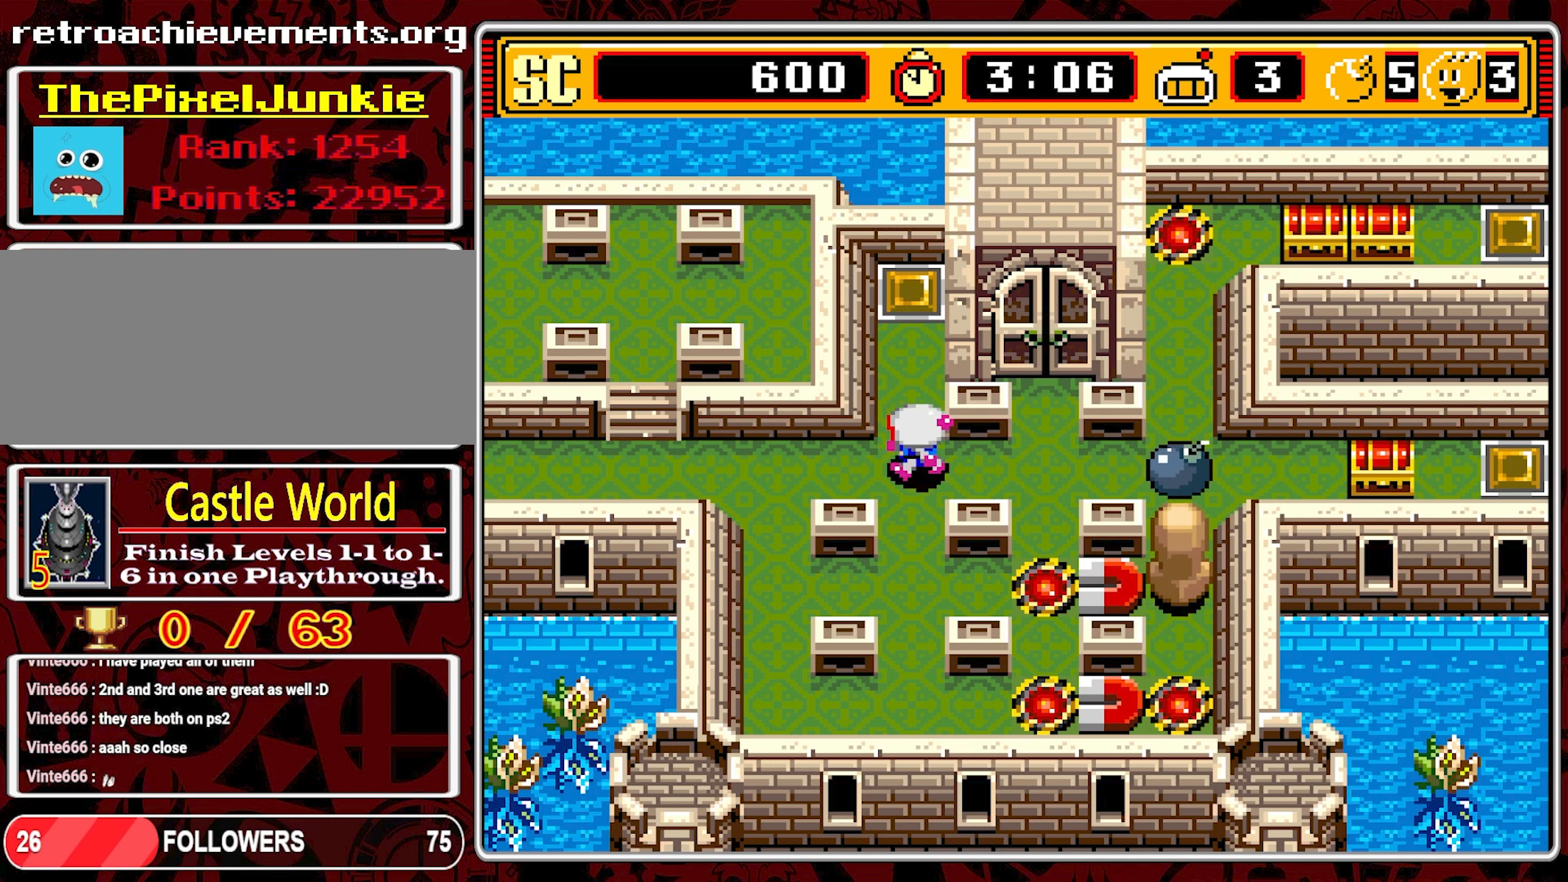
{"buttons": [], "events": [[17, "DPAD_LEFT", "up"], [284, "DPAD_UP", "up"]]}
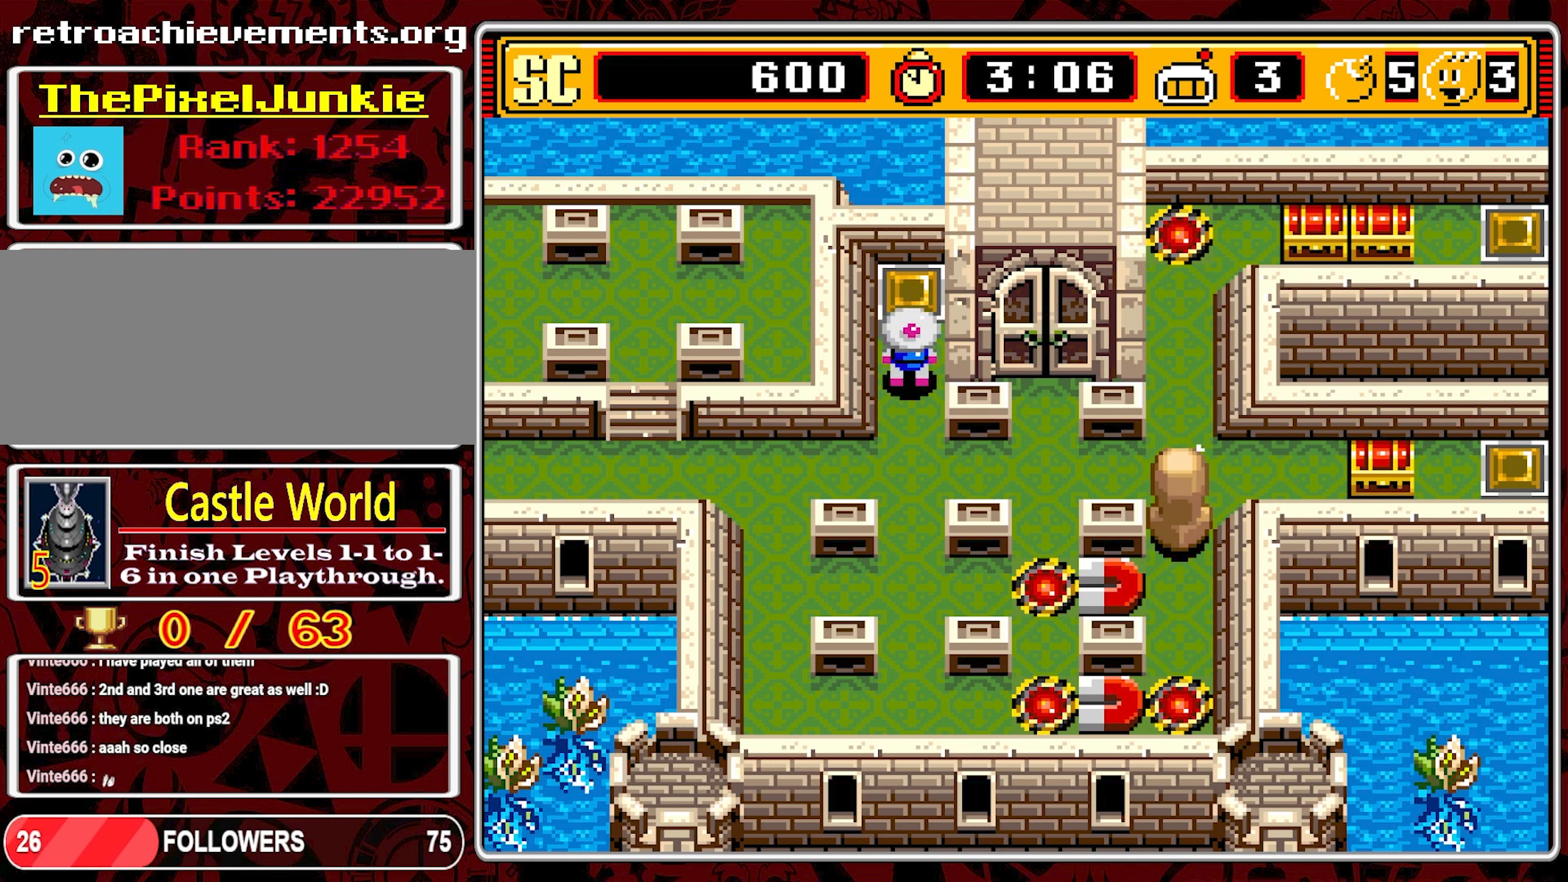
{"buttons": [], "events": []}
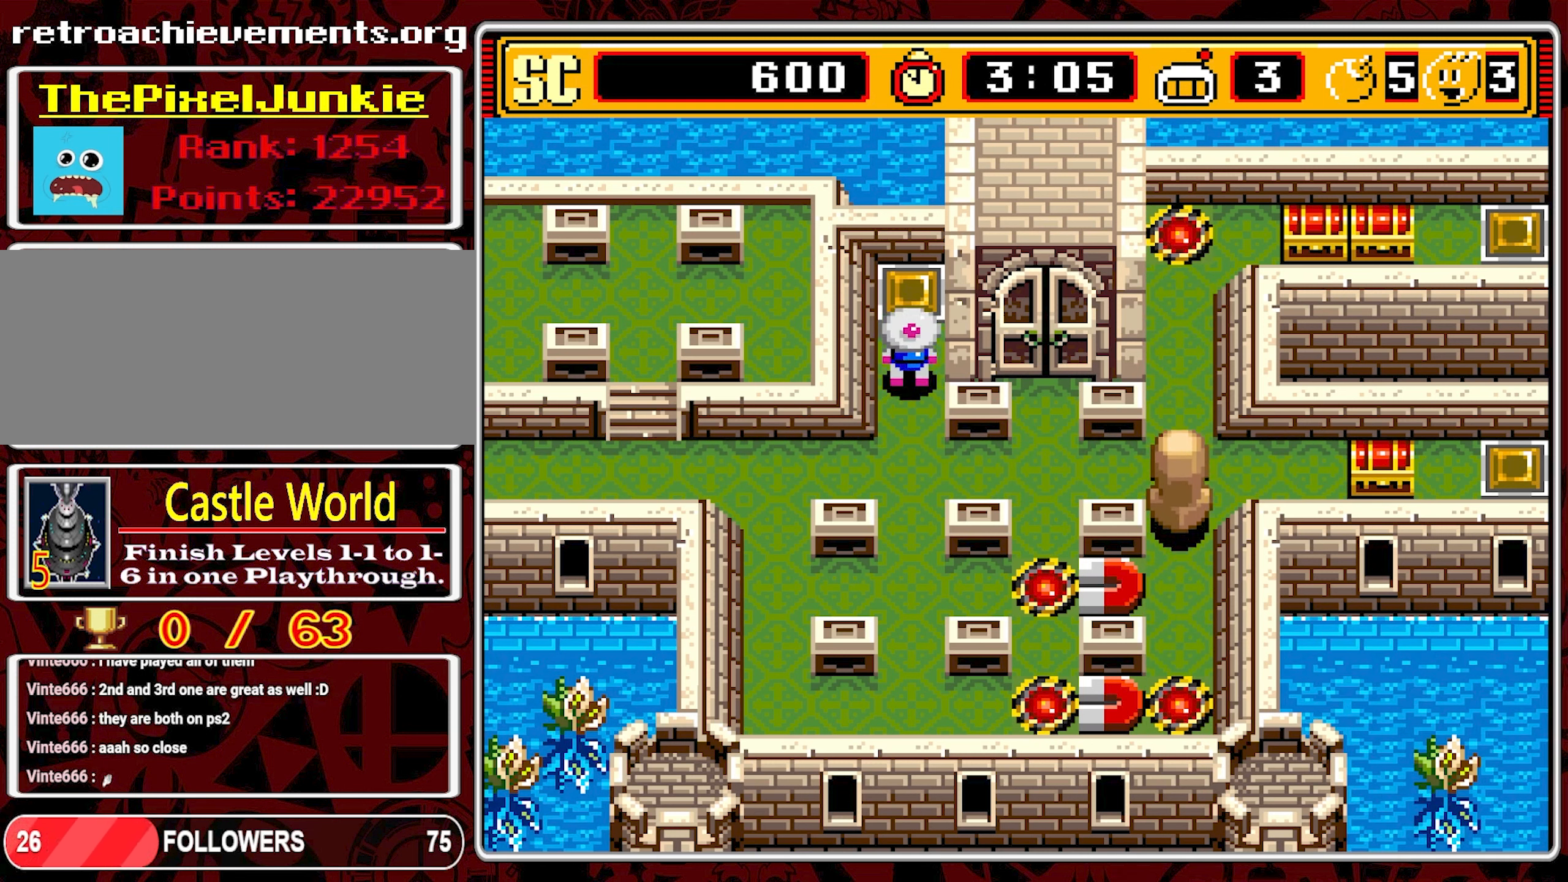
{"buttons": [], "events": []}
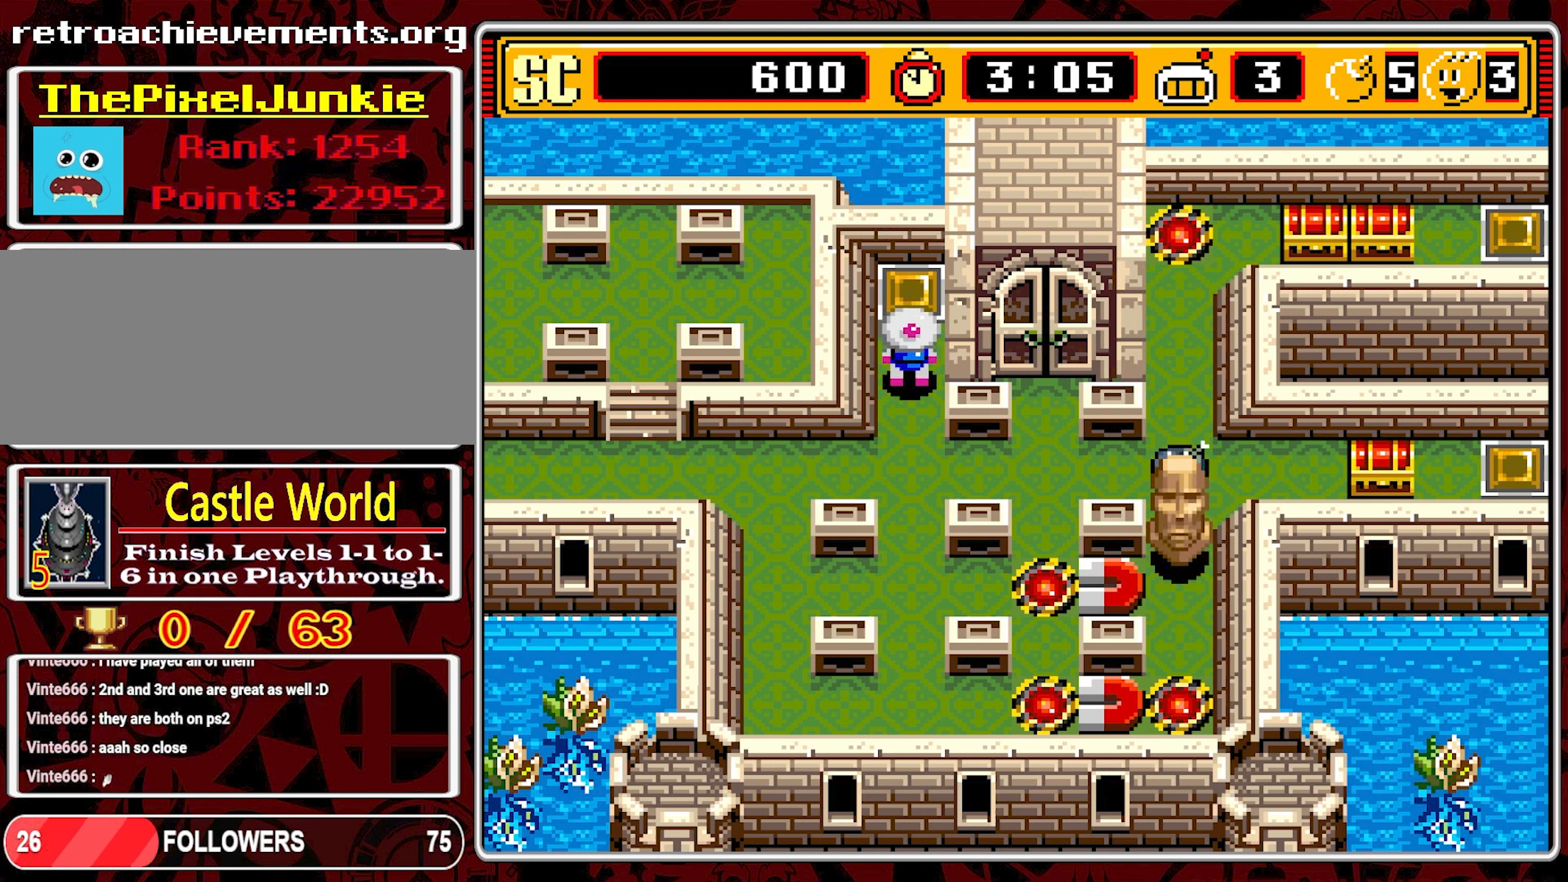
{"buttons": [], "events": []}
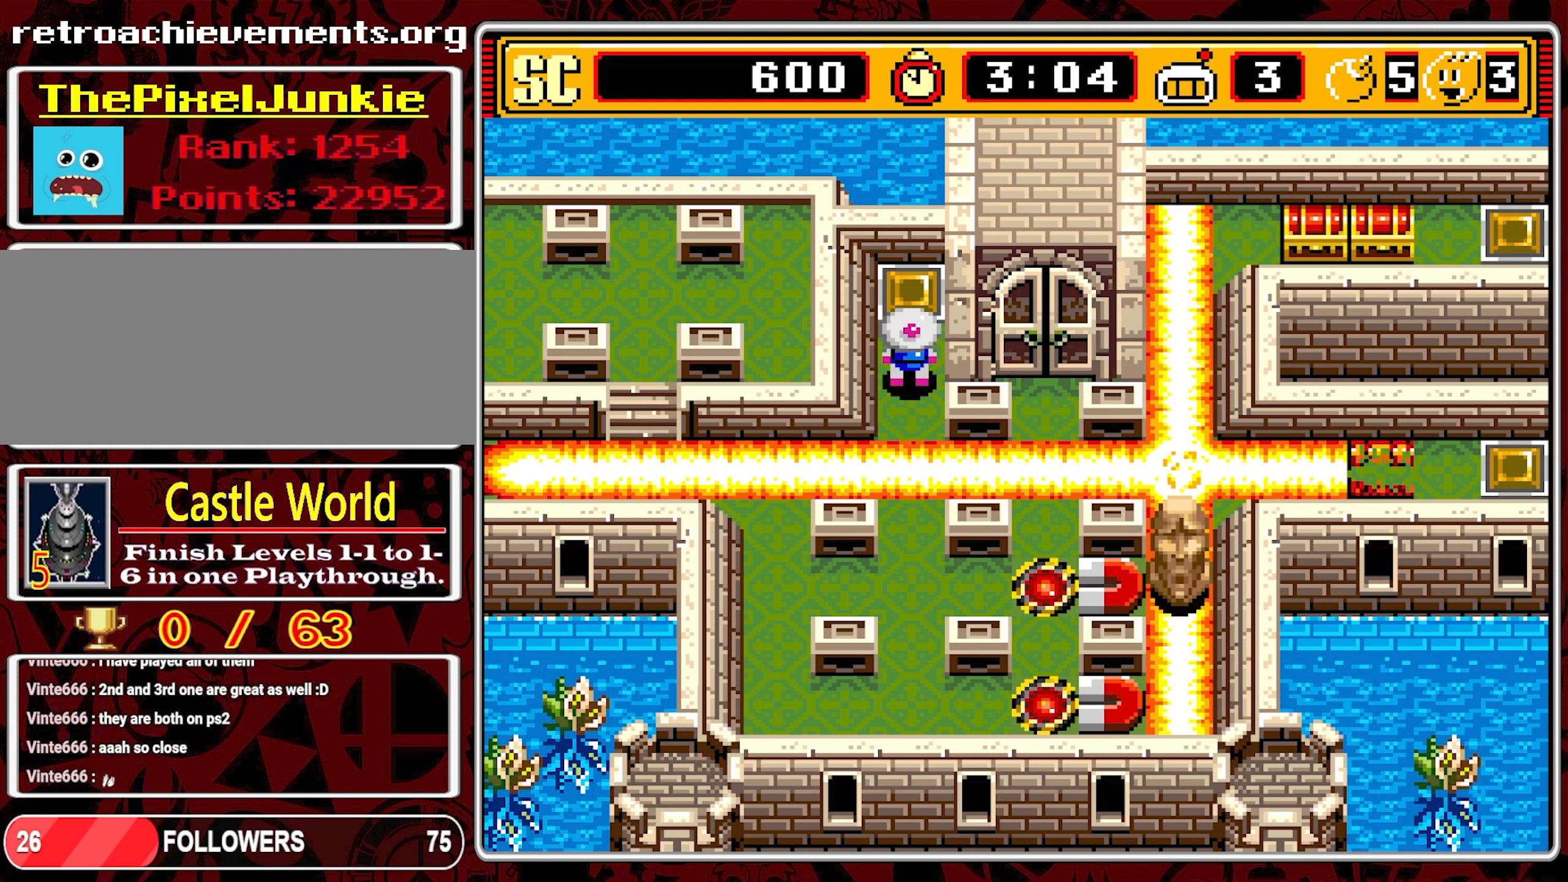
{"buttons": [], "events": []}
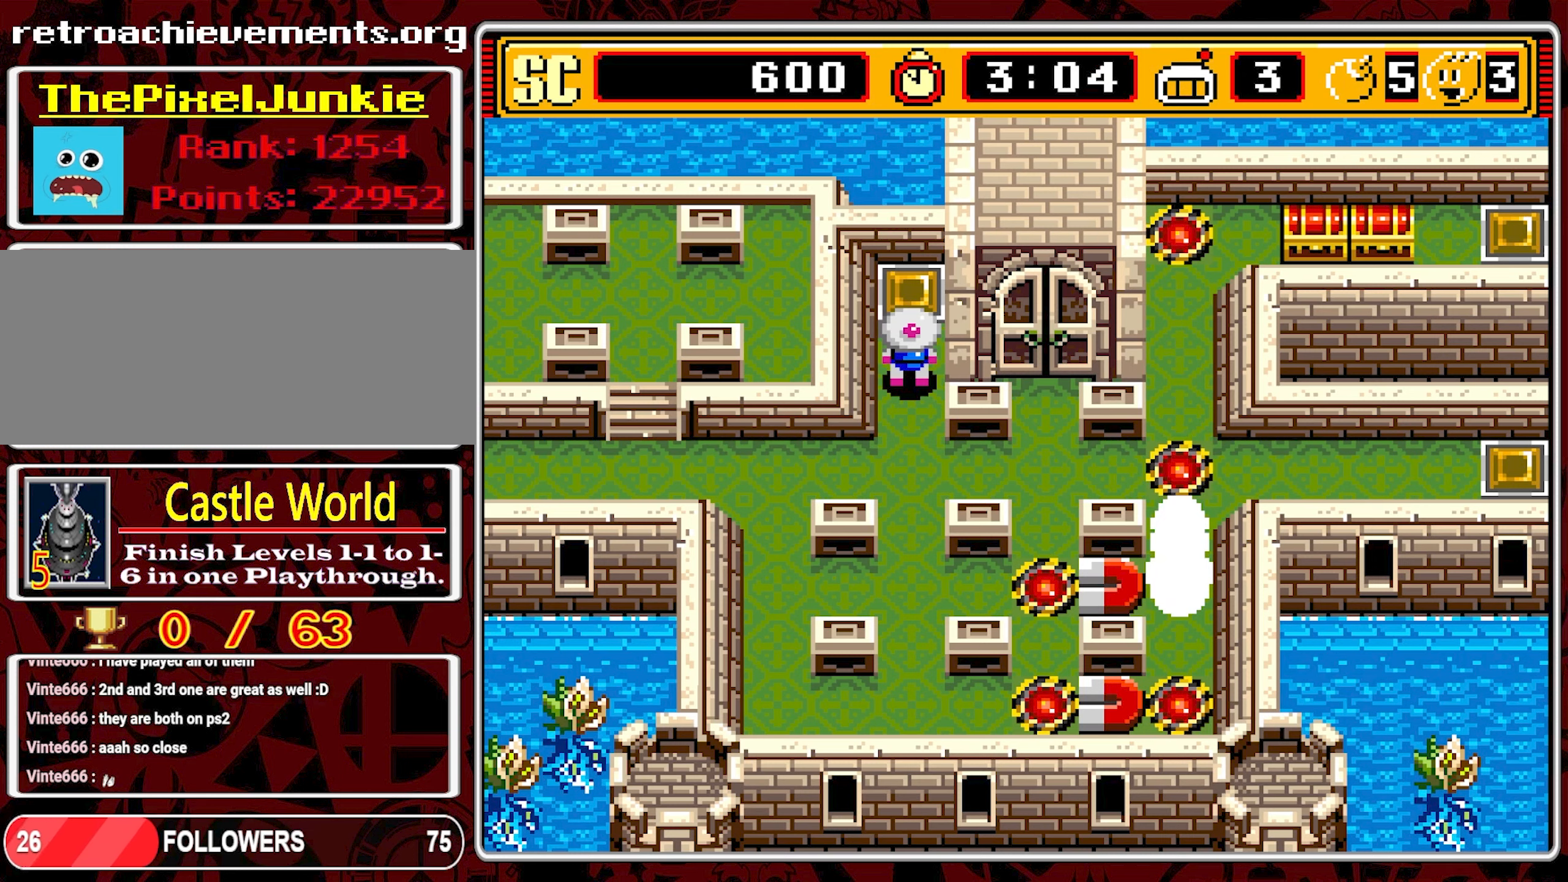
{"buttons": ["DPAD_RIGHT"], "events": [[50, "DPAD_DOWN", "down"], [366, "DPAD_RIGHT", "down"], [383, "DPAD_DOWN", "up"]]}
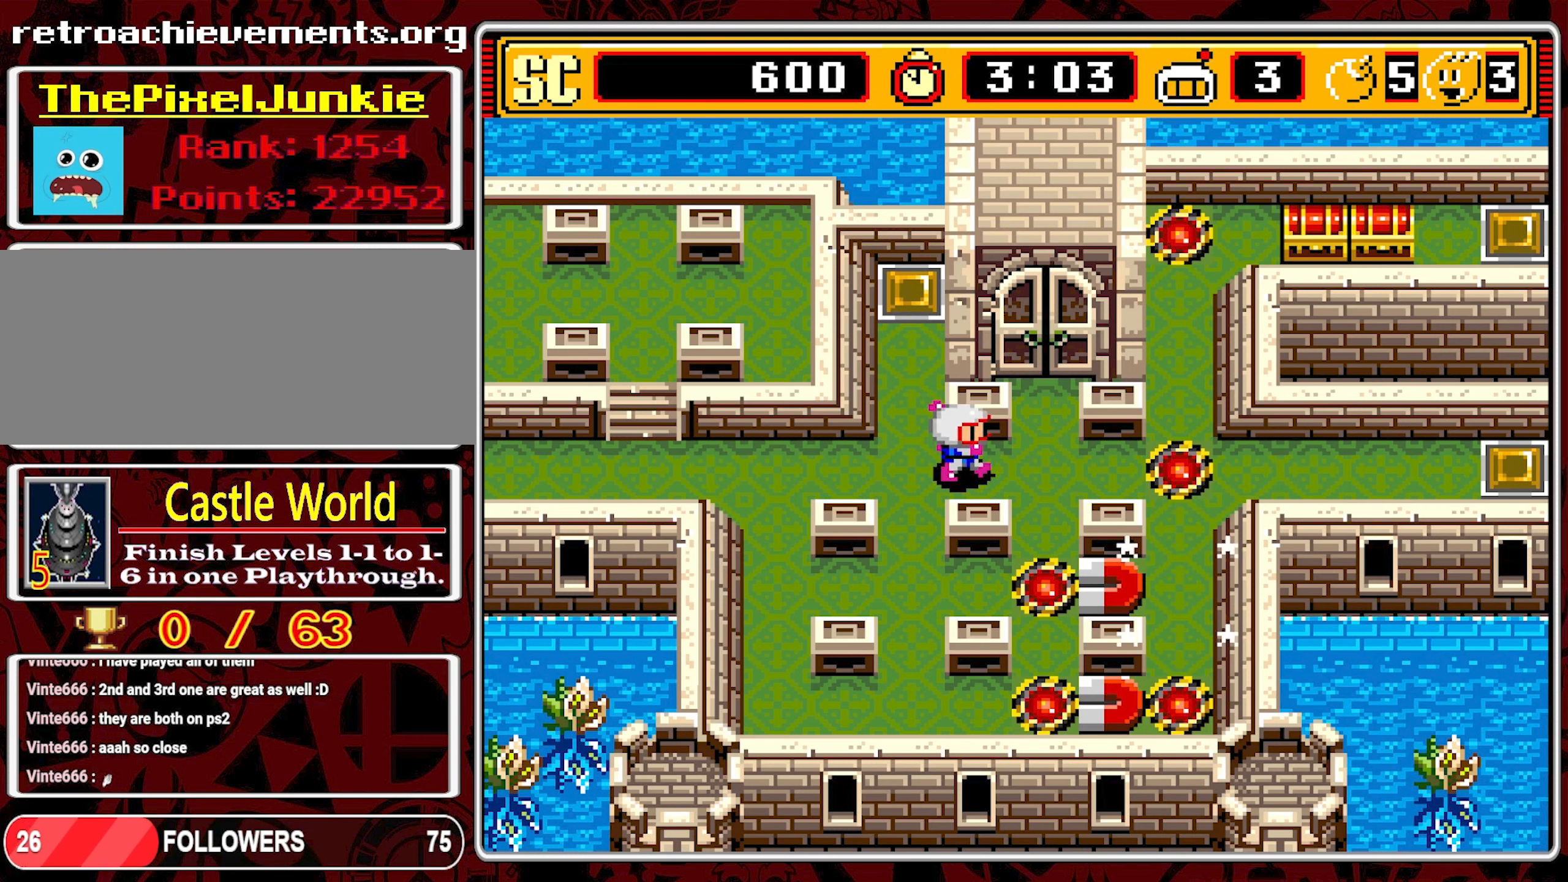
{"buttons": ["DPAD_RIGHT"], "events": []}
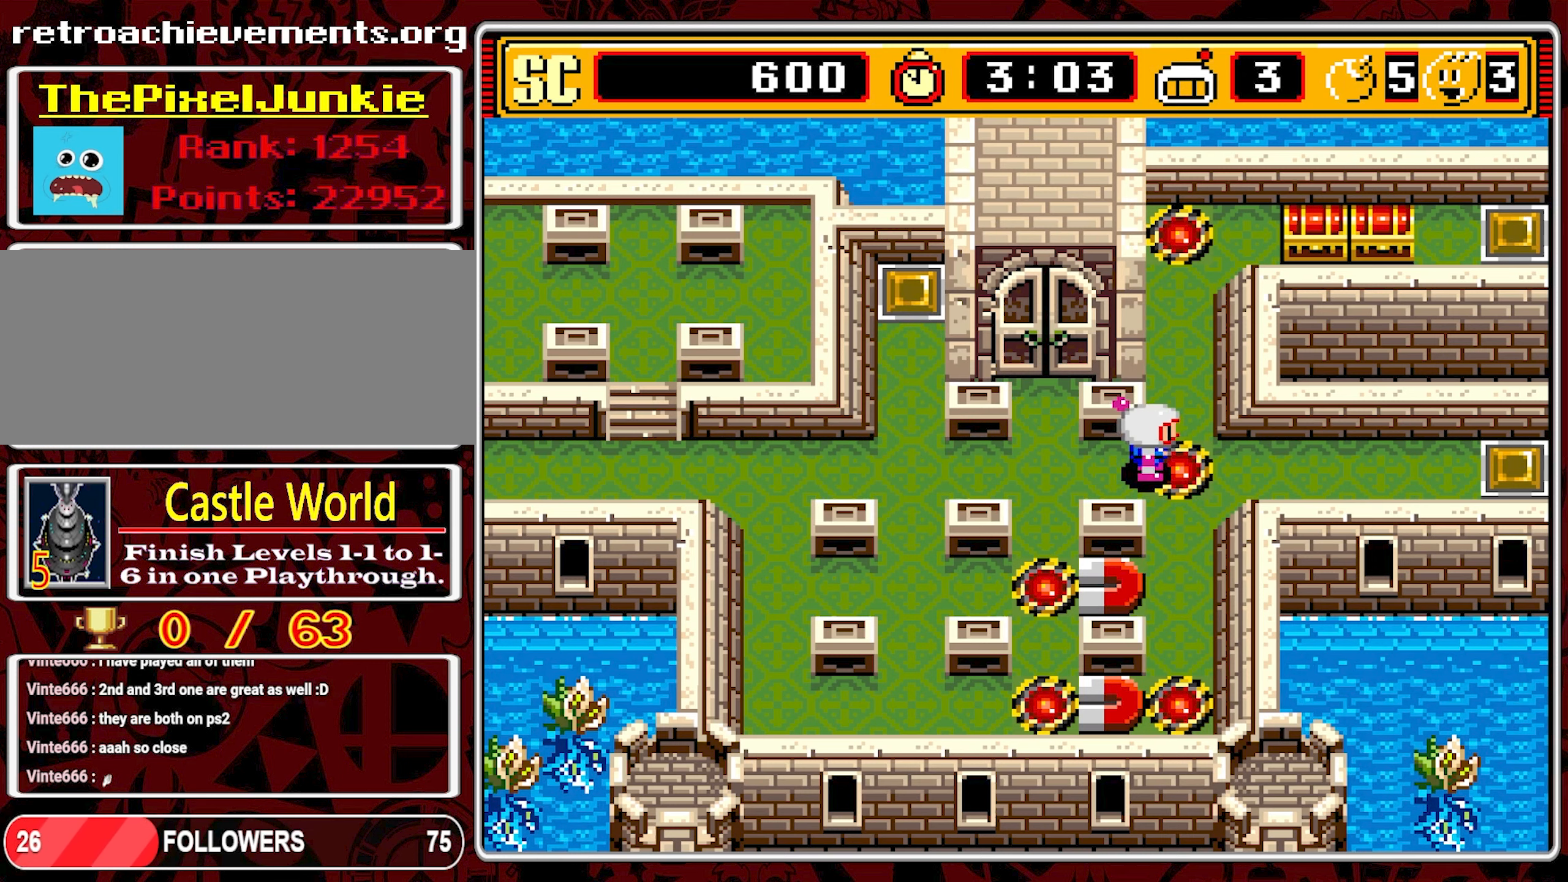
{"buttons": ["DPAD_UP"], "events": [[216, "DPAD_RIGHT", "up"], [233, "DPAD_DOWN", "down"], [250, "DPAD_DOWN", "up"], [250, "DPAD_LEFT", "down"], [400, "DPAD_LEFT", "up"], [400, "DPAD_UP", "down"]]}
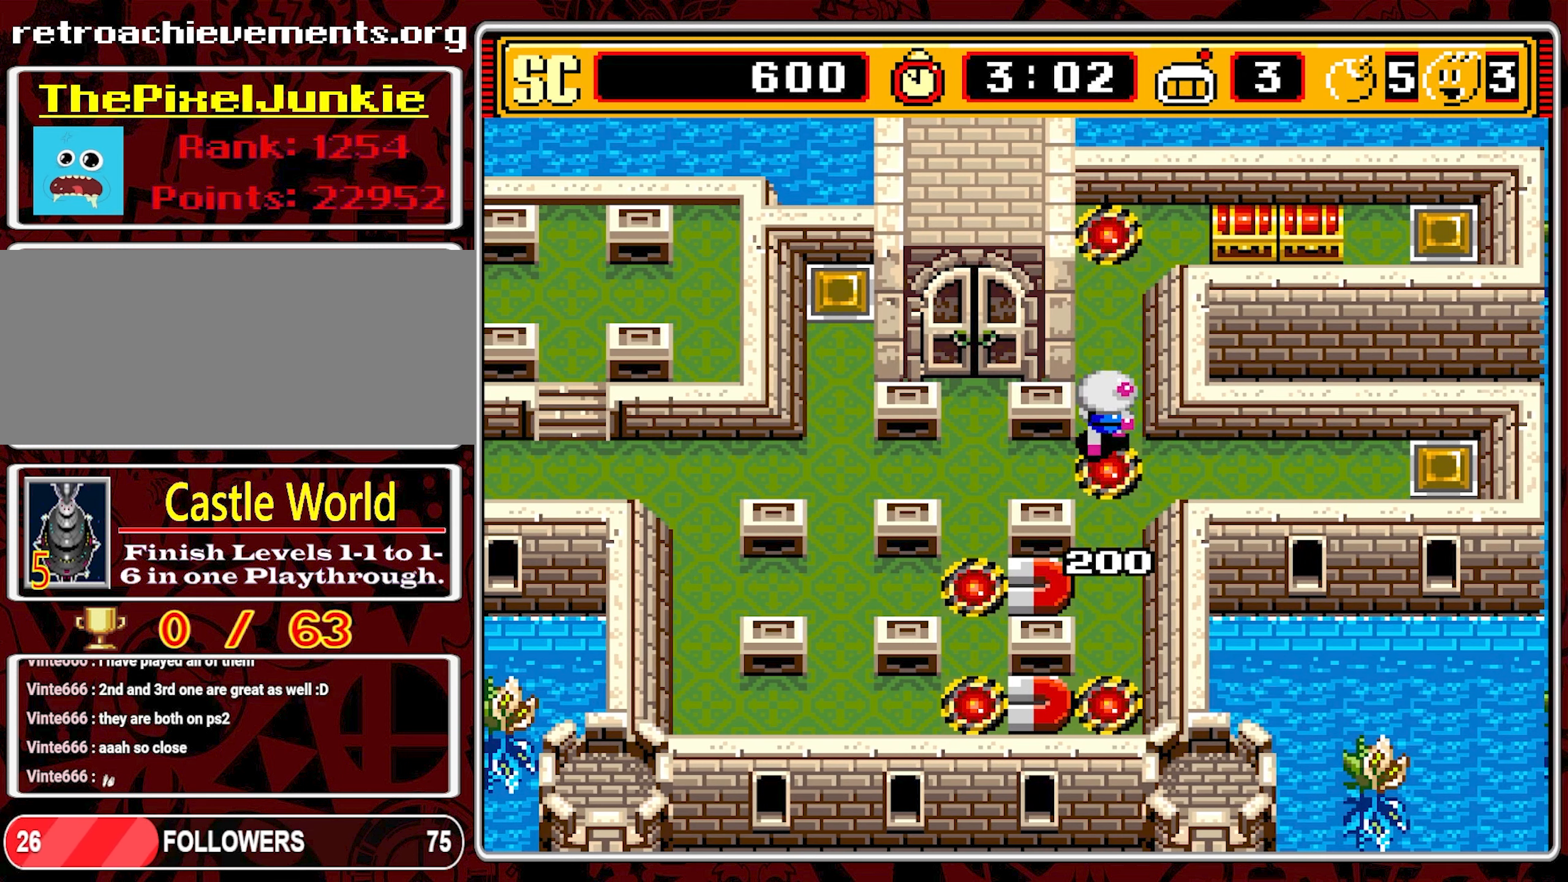
{"buttons": ["DPAD_UP"], "events": []}
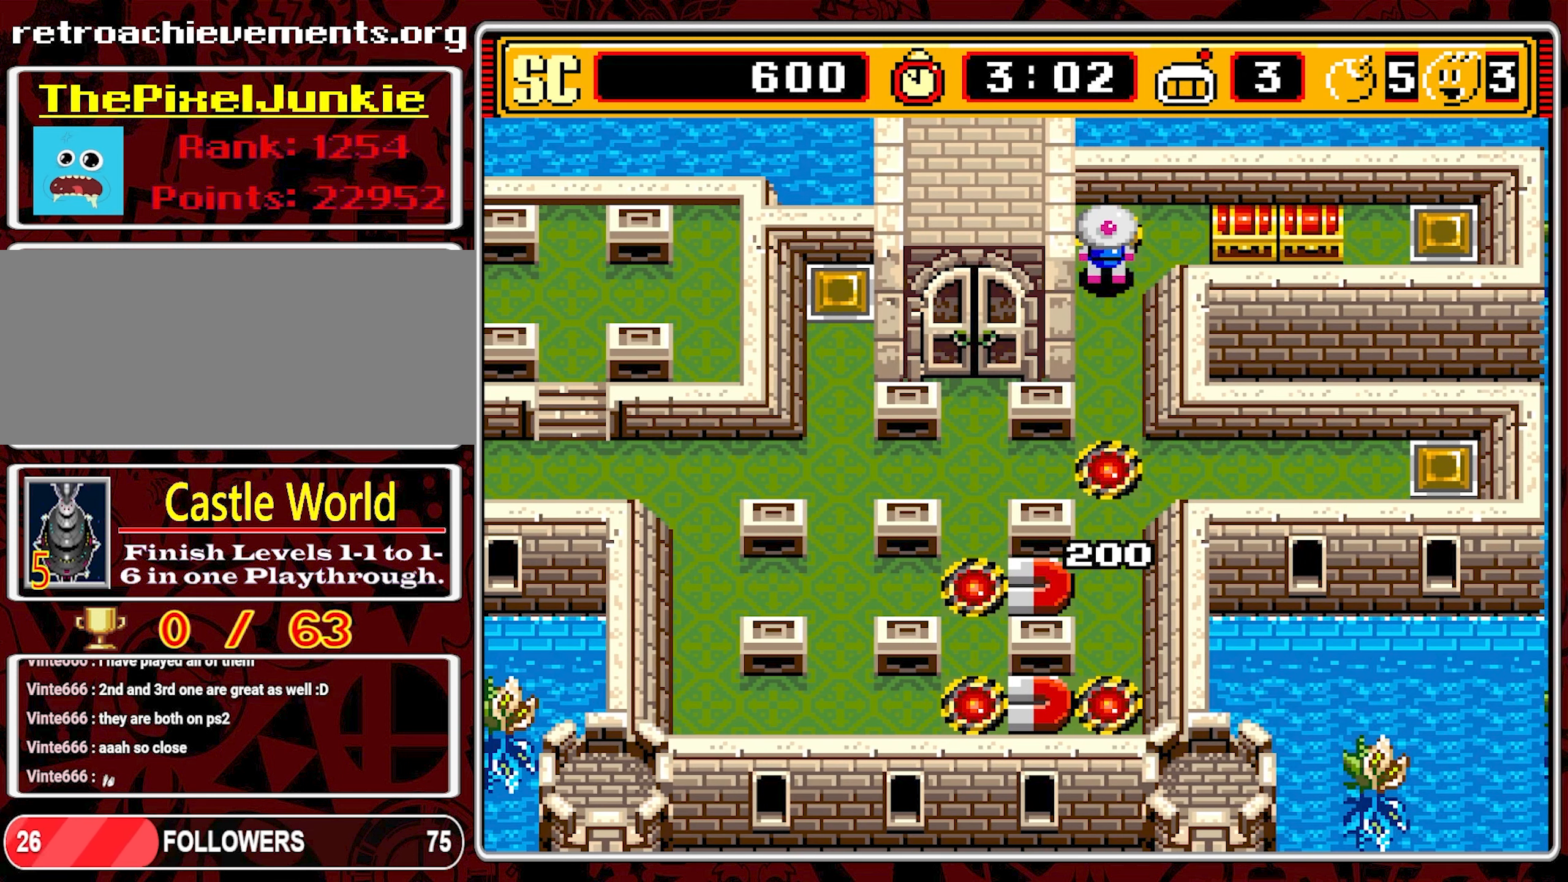
{"buttons": ["DPAD_LEFT"], "events": [[166, "DPAD_RIGHT", "down"], [183, "DPAD_UP", "up"], [316, "A", "down"], [333, "DPAD_RIGHT", "up"], [400, "DPAD_LEFT", "down"], [433, "A", "up"]]}
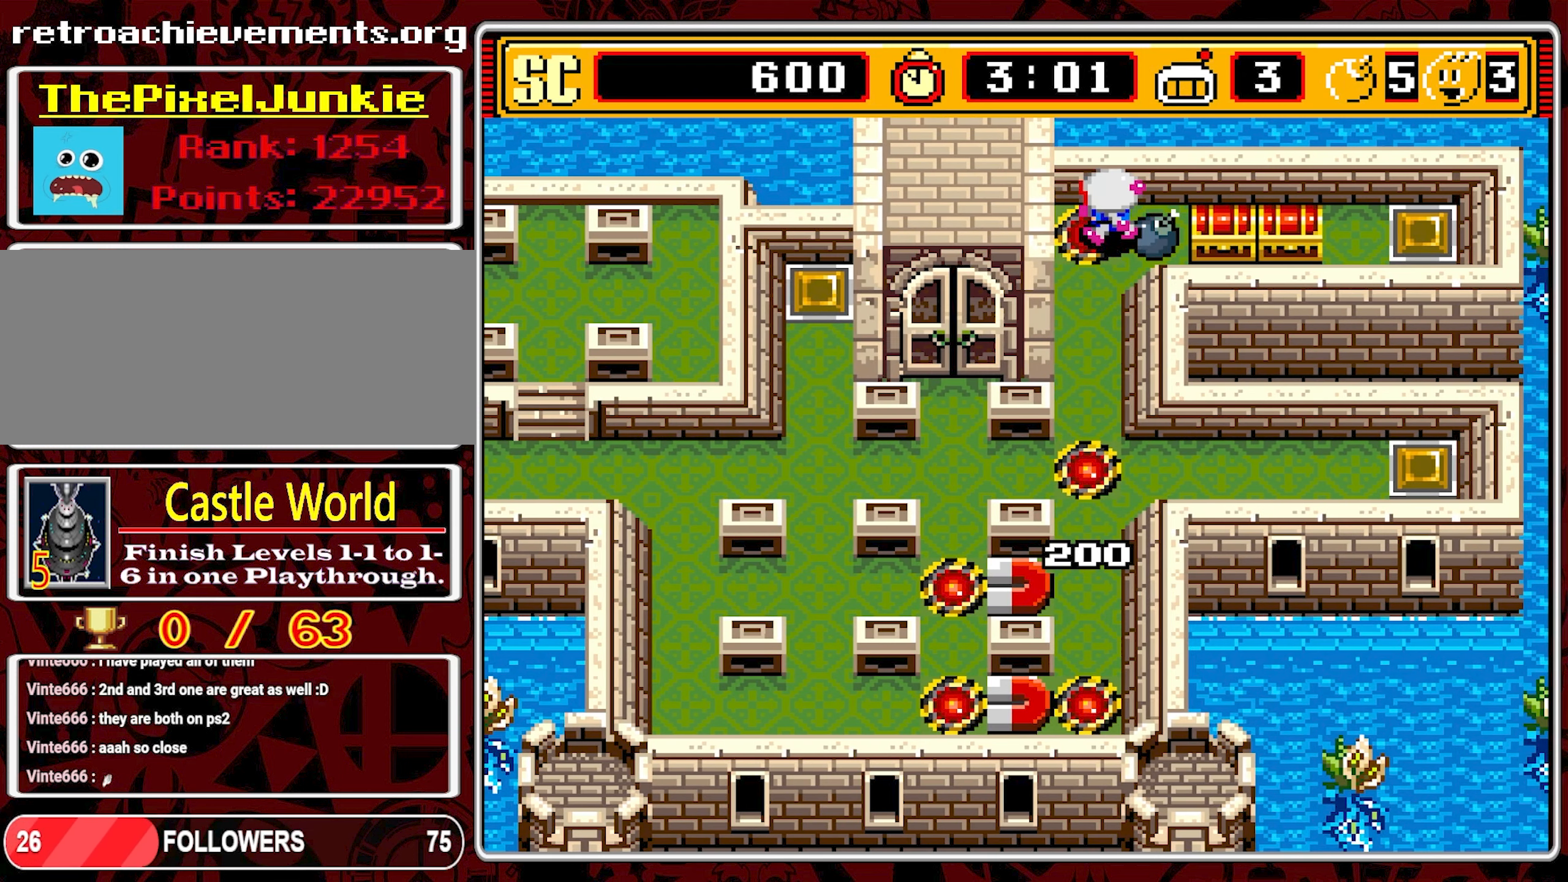
{"buttons": ["DPAD_DOWN"], "events": [[66, "DPAD_DOWN", "down"], [83, "DPAD_LEFT", "up"]]}
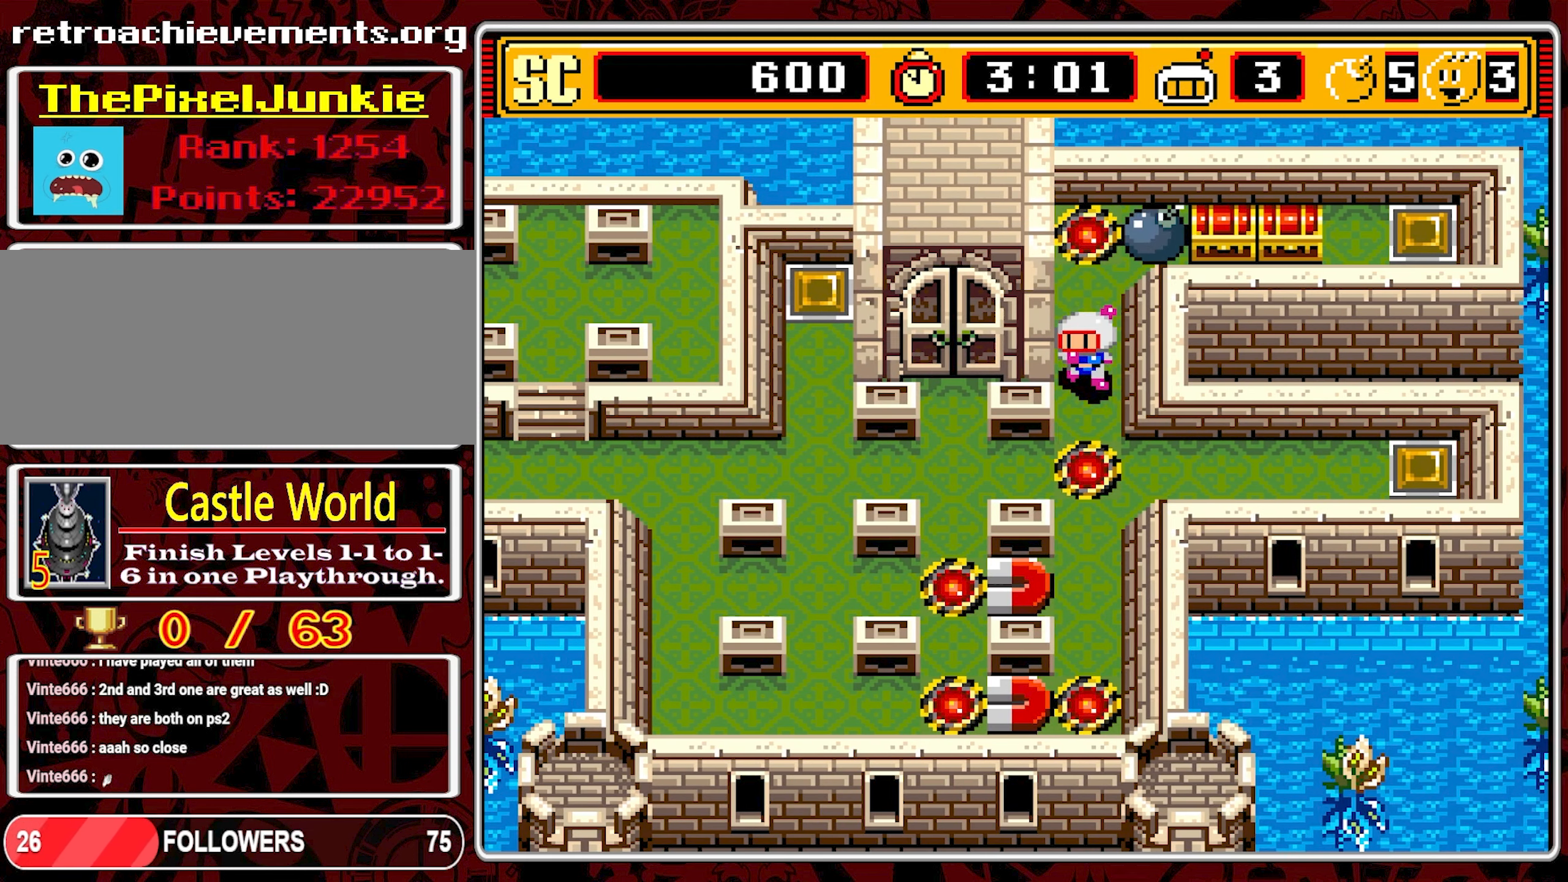
{"buttons": ["DPAD_RIGHT"], "events": [[233, "DPAD_RIGHT", "down"], [250, "DPAD_DOWN", "up"]]}